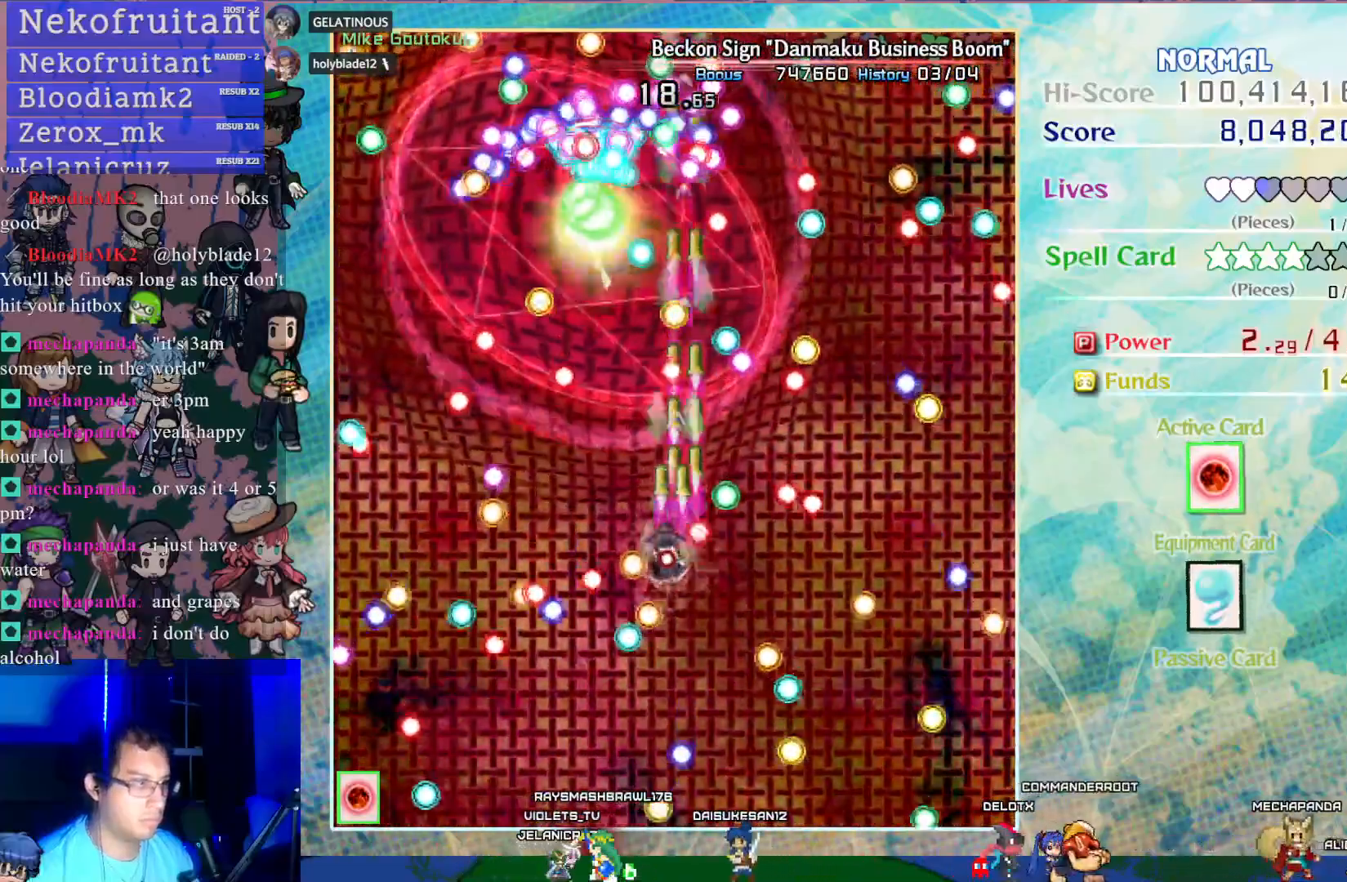
Gameplay with a controller (PlayStation layout); each line is a JSON object with the inputs held at the frame after it. "events" lists button and stick changes between this image and that frame as [ms after this image, input, new state], when the widget could be followed in between. Not read: L3 R3 right_stick.
{"buttons": ["CROSS", "SQUARE"], "left_stick": "center", "events": [[17, "DPAD_LEFT", "up"], [150, "DPAD_UP", "down"], [250, "DPAD_LEFT", "down"], [317, "DPAD_UP", "up"], [400, "DPAD_LEFT", "up"]]}
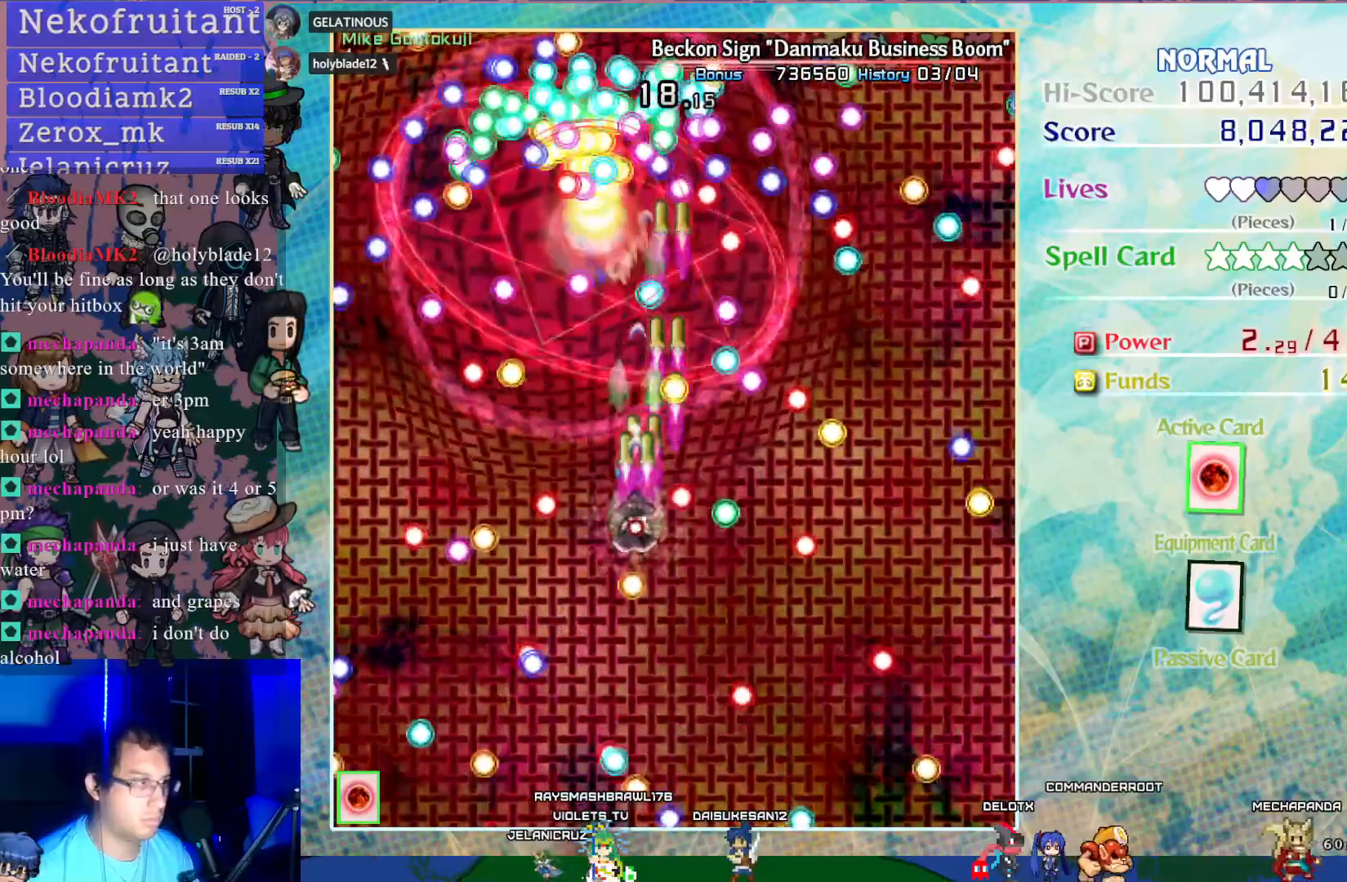
{"buttons": ["CROSS", "SQUARE", "DPAD_LEFT"], "left_stick": "center", "events": [[83, "DPAD_LEFT", "down"], [183, "DPAD_LEFT", "up"], [483, "DPAD_LEFT", "down"]]}
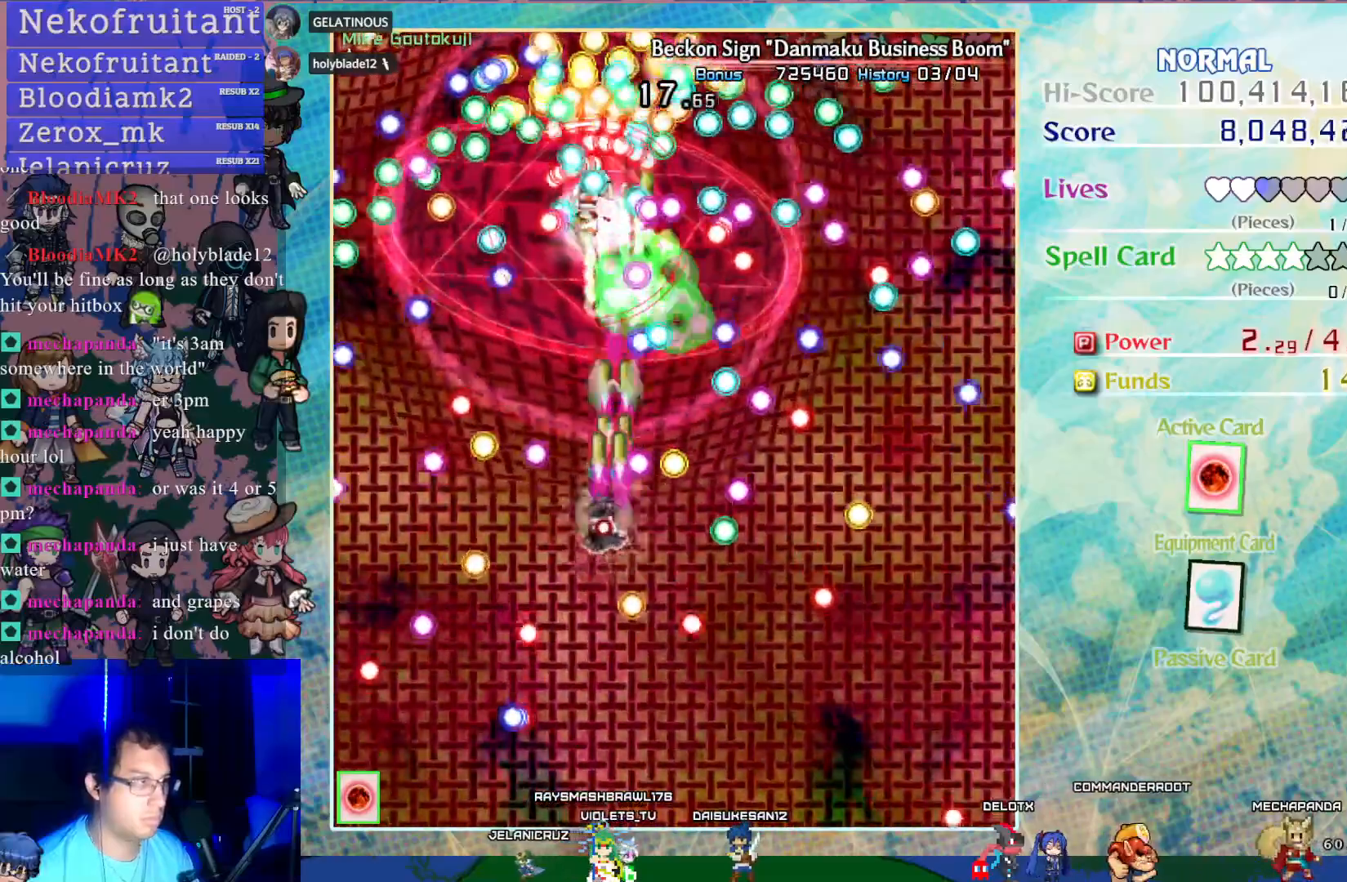
{"buttons": ["CROSS", "SQUARE"], "left_stick": "center", "events": [[67, "DPAD_DOWN", "down"], [133, "DPAD_DOWN", "up"], [150, "DPAD_LEFT", "up"]]}
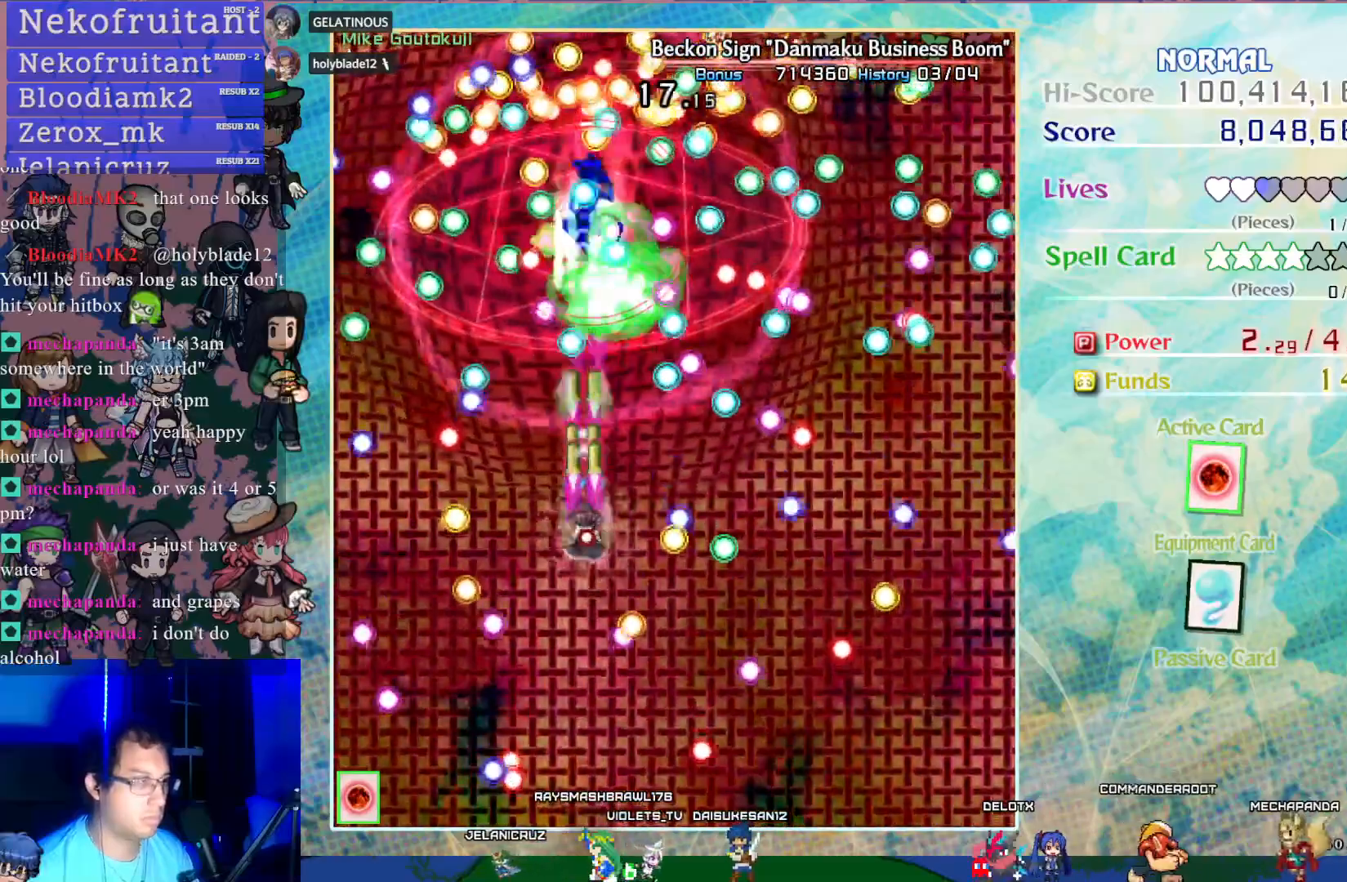
{"buttons": ["CROSS", "SQUARE"], "left_stick": "center", "events": [[17, "DPAD_RIGHT", "down"], [117, "DPAD_RIGHT", "up"], [317, "DPAD_RIGHT", "down"], [367, "DPAD_RIGHT", "up"]]}
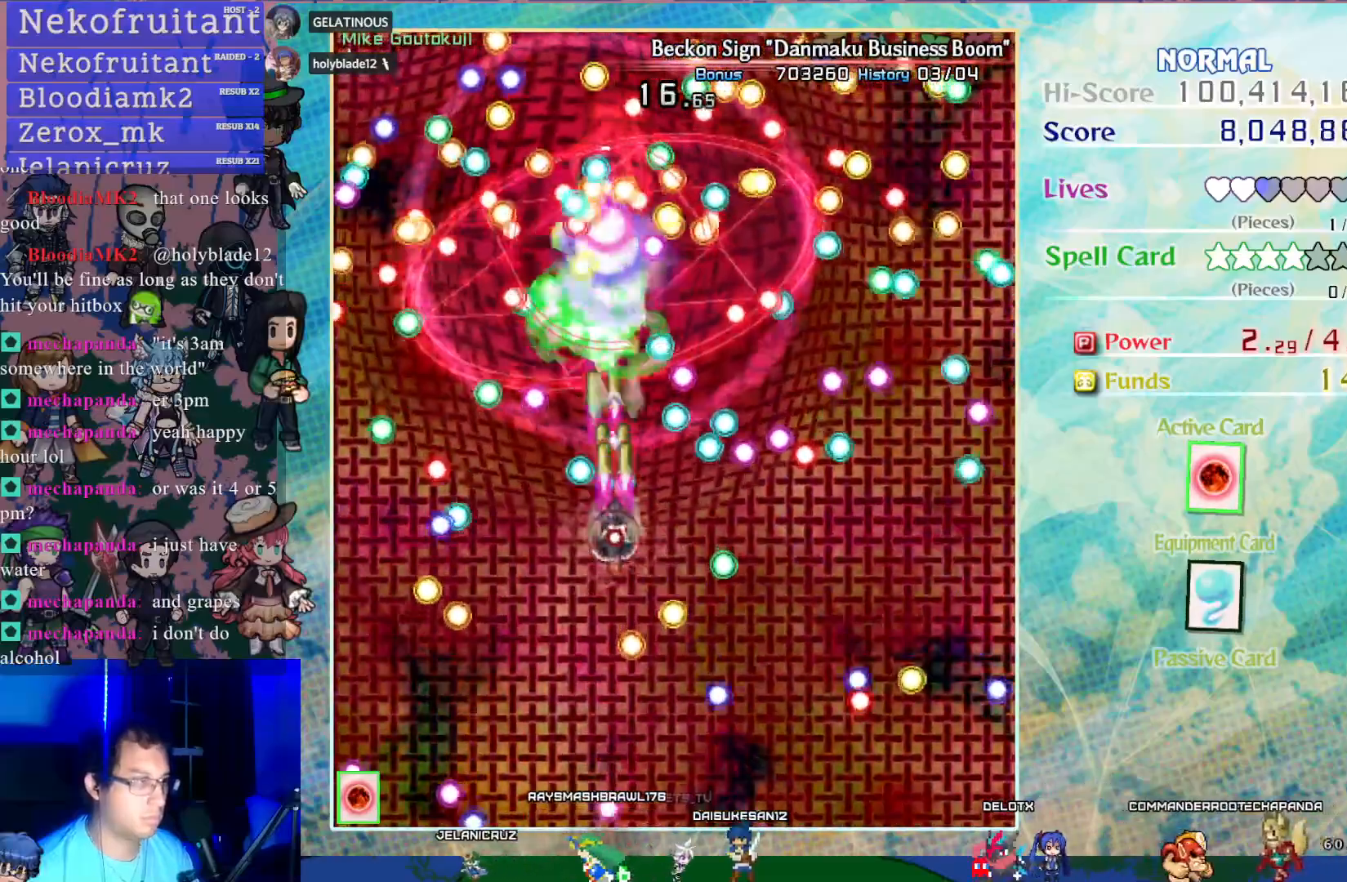
{"buttons": ["CROSS", "SQUARE"], "left_stick": "center", "events": [[183, "DPAD_LEFT", "down"], [250, "DPAD_LEFT", "up"]]}
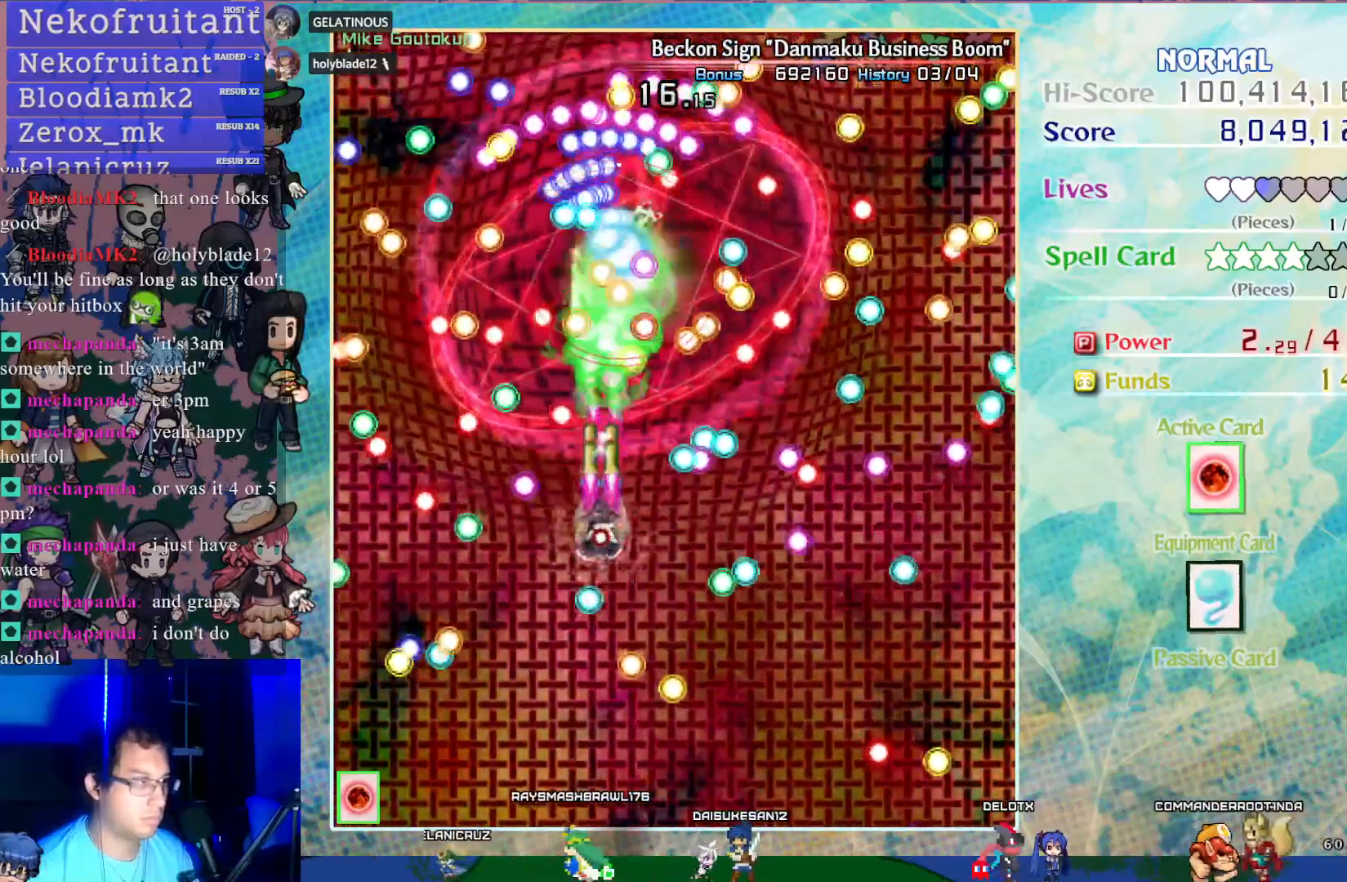
{"buttons": ["CROSS", "SQUARE"], "left_stick": "center", "events": [[83, "DPAD_DOWN", "down"], [167, "DPAD_DOWN", "up"]]}
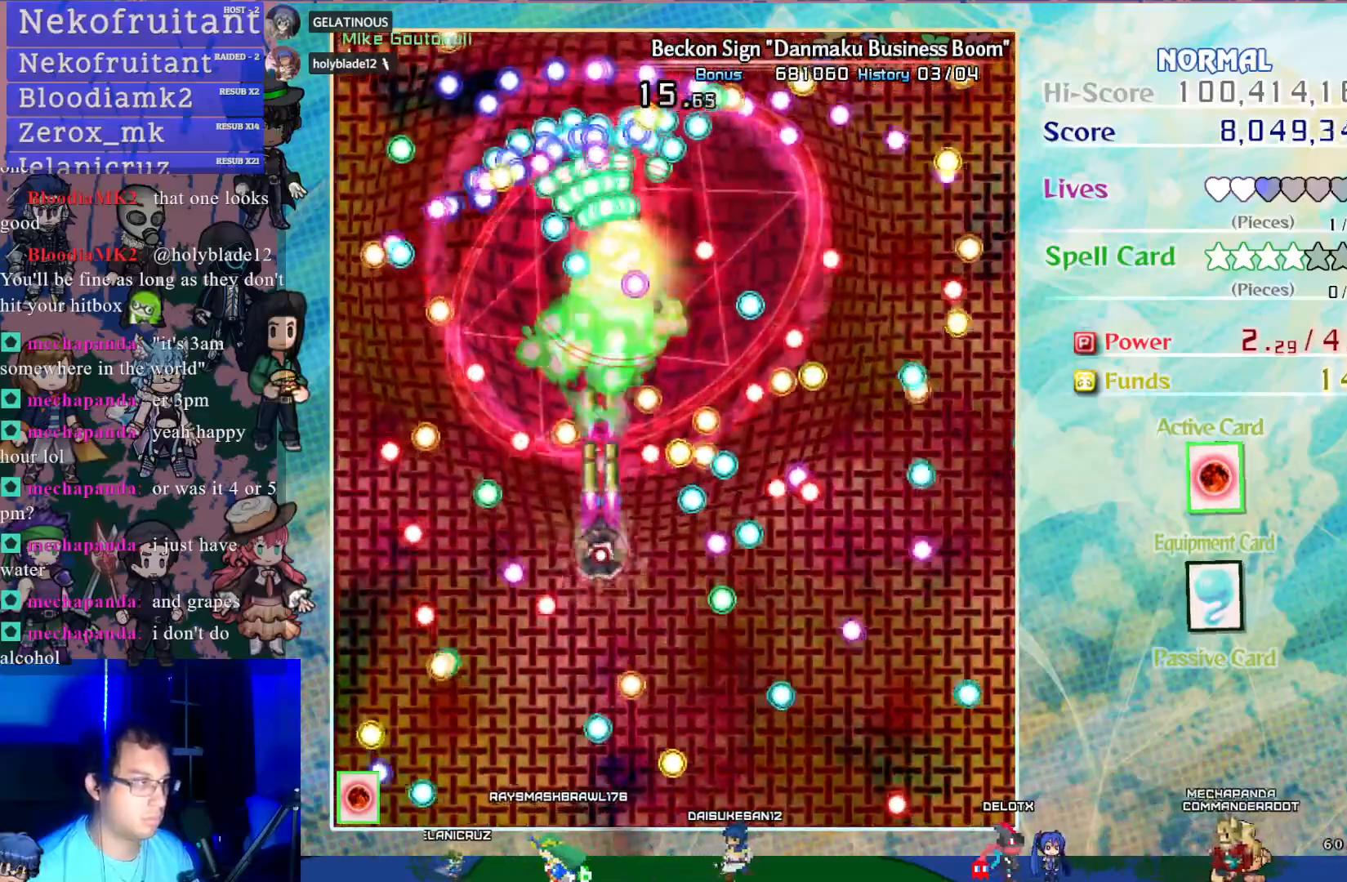
{"buttons": ["CROSS", "SQUARE"], "left_stick": "center", "events": [[267, "DPAD_UP", "down"], [350, "DPAD_UP", "up"]]}
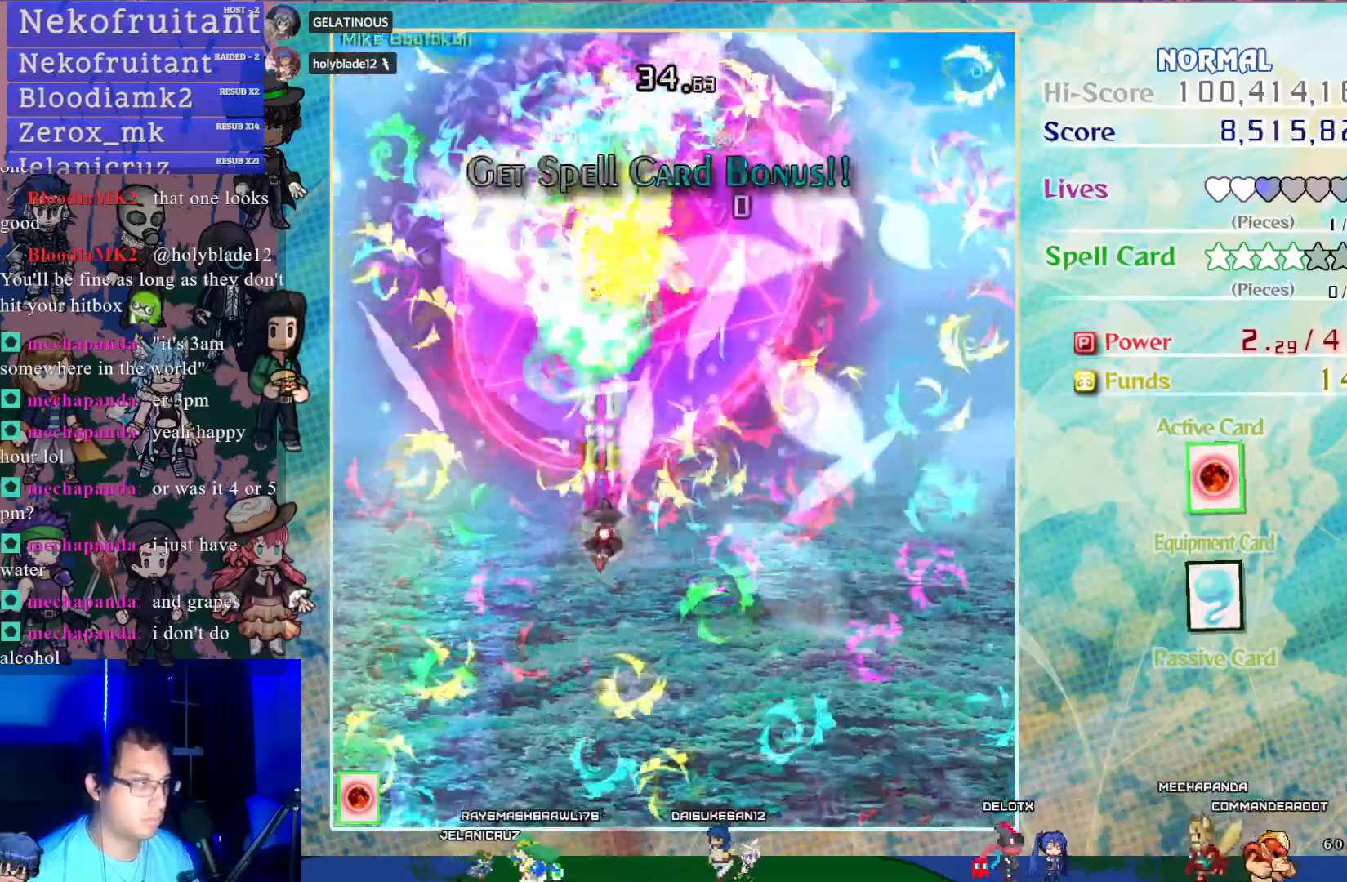
{"buttons": ["CROSS", "DPAD_UP"], "left_stick": "center", "events": [[17, "DPAD_RIGHT", "down"], [17, "SQUARE", "up"], [117, "DPAD_RIGHT", "up"], [300, "DPAD_UP", "down"]]}
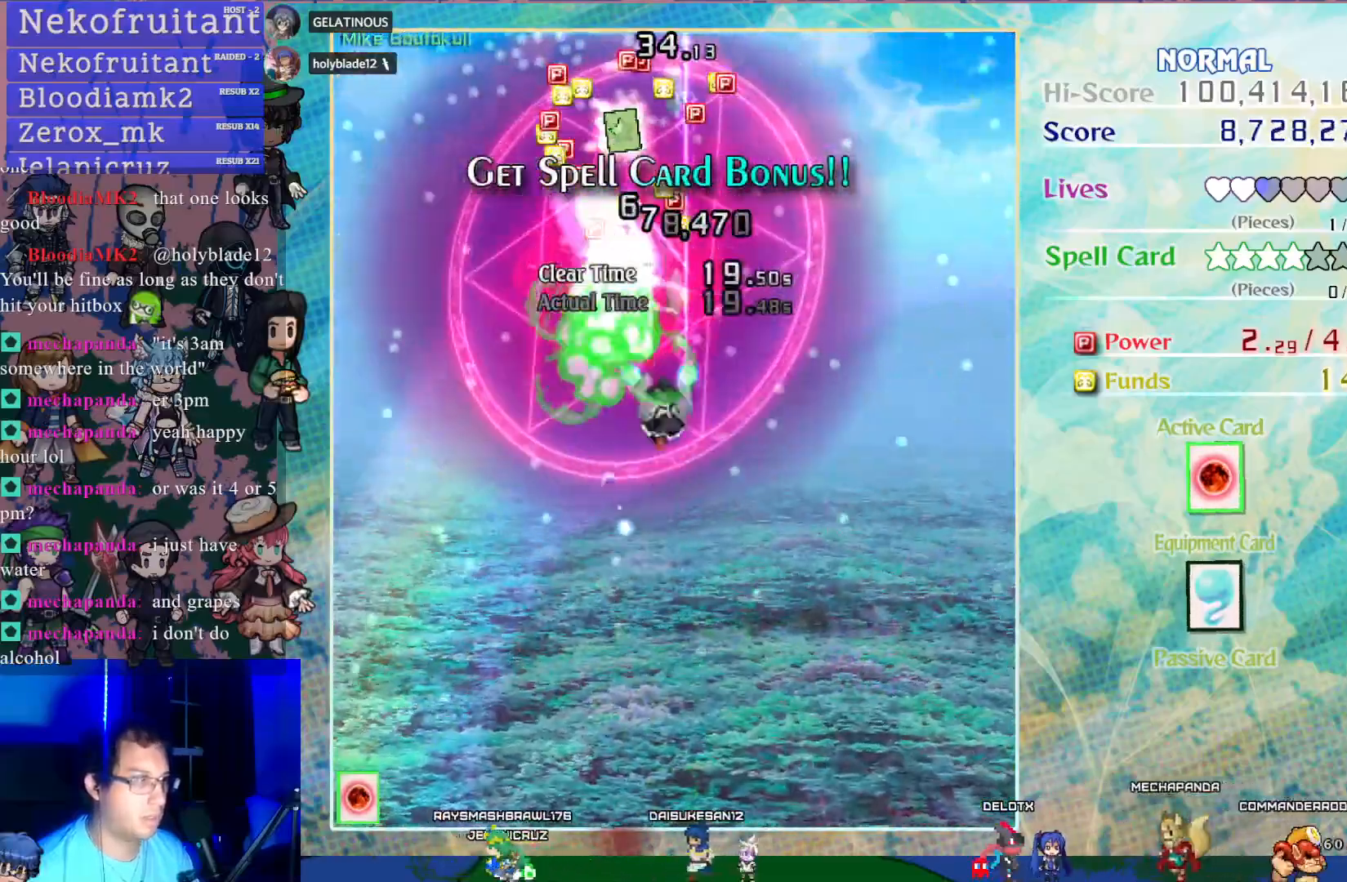
{"buttons": ["CROSS", "DPAD_DOWN"], "left_stick": "center", "events": [[17, "DPAD_RIGHT", "down"], [167, "DPAD_RIGHT", "up"], [483, "DPAD_DOWN", "down"], [483, "DPAD_UP", "up"]]}
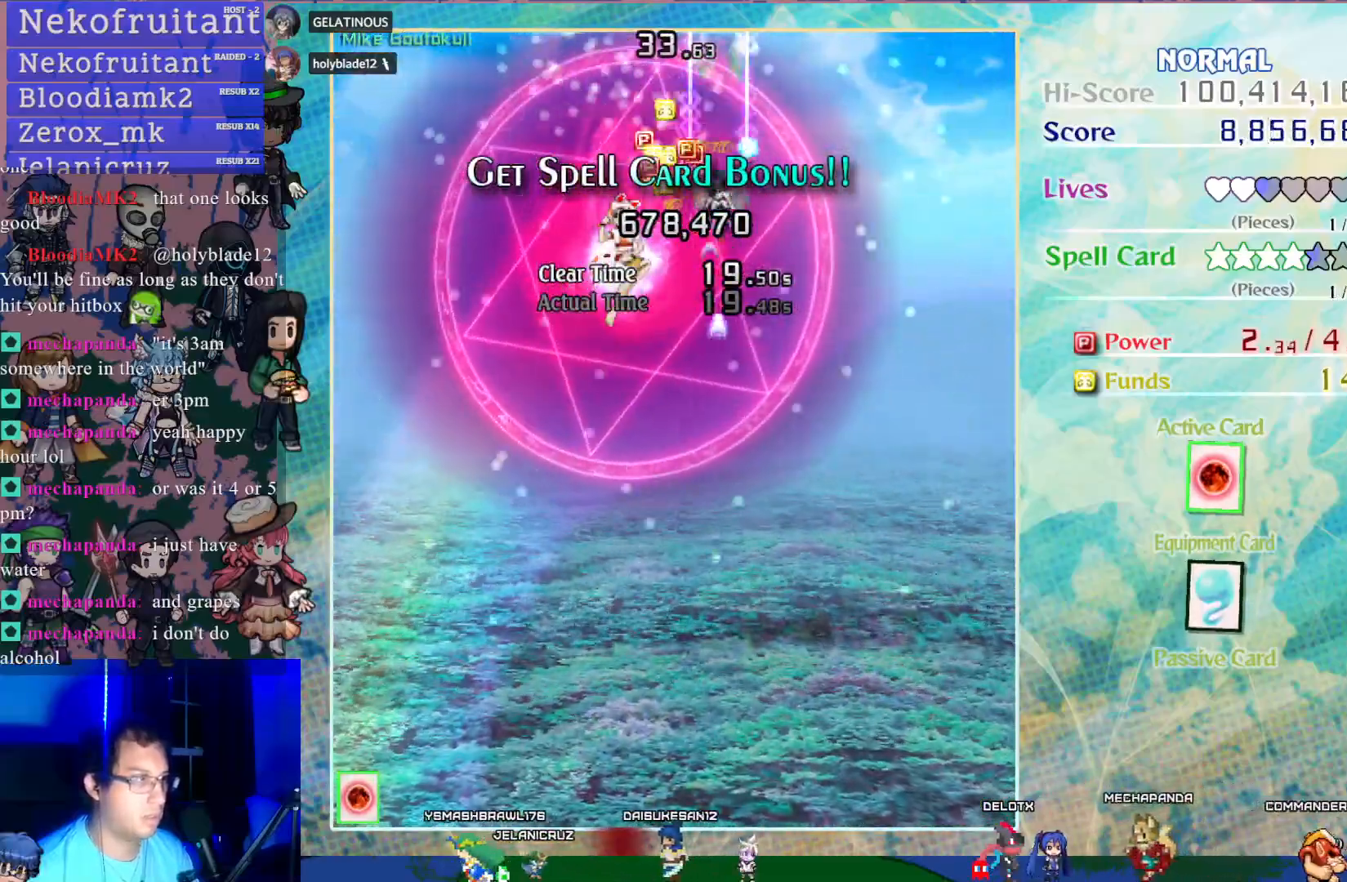
{"buttons": ["CROSS", "DPAD_DOWN", "DPAD_LEFT"], "left_stick": "center", "events": [[300, "DPAD_LEFT", "down"]]}
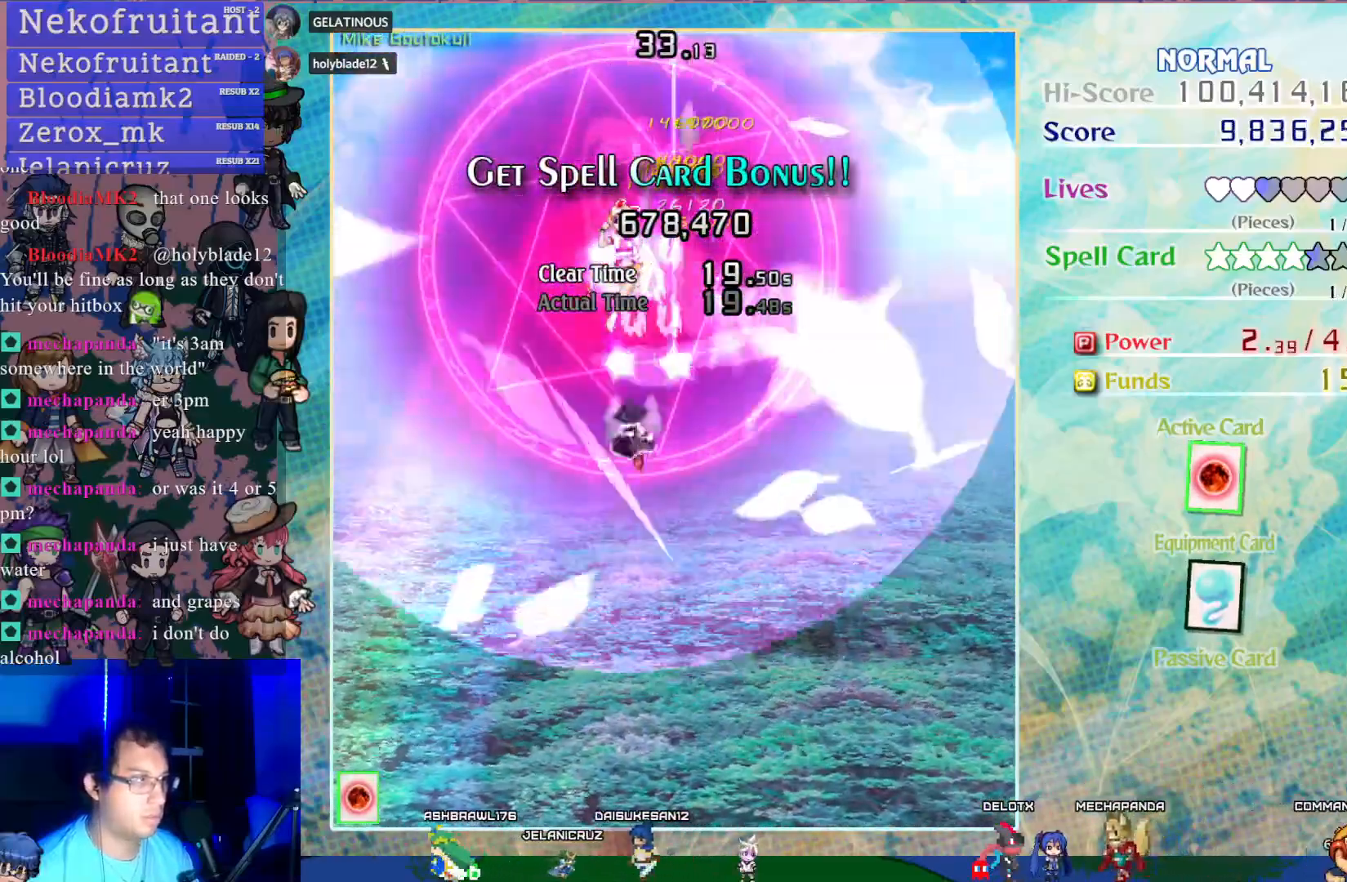
{"buttons": ["CROSS"], "left_stick": "center", "events": [[33, "DPAD_LEFT", "up"], [283, "DPAD_DOWN", "up"]]}
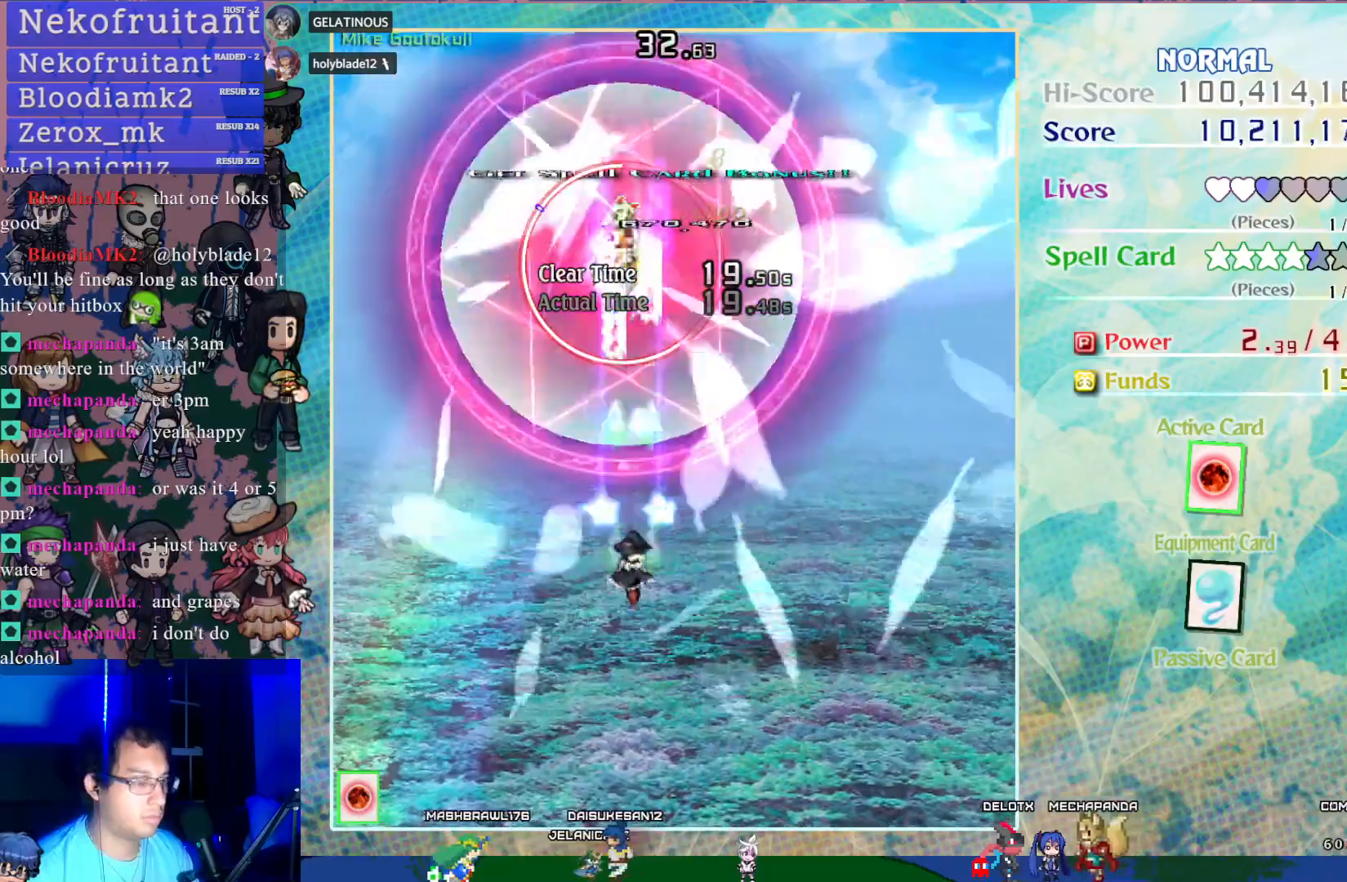
{"buttons": ["CROSS"], "left_stick": "center", "events": []}
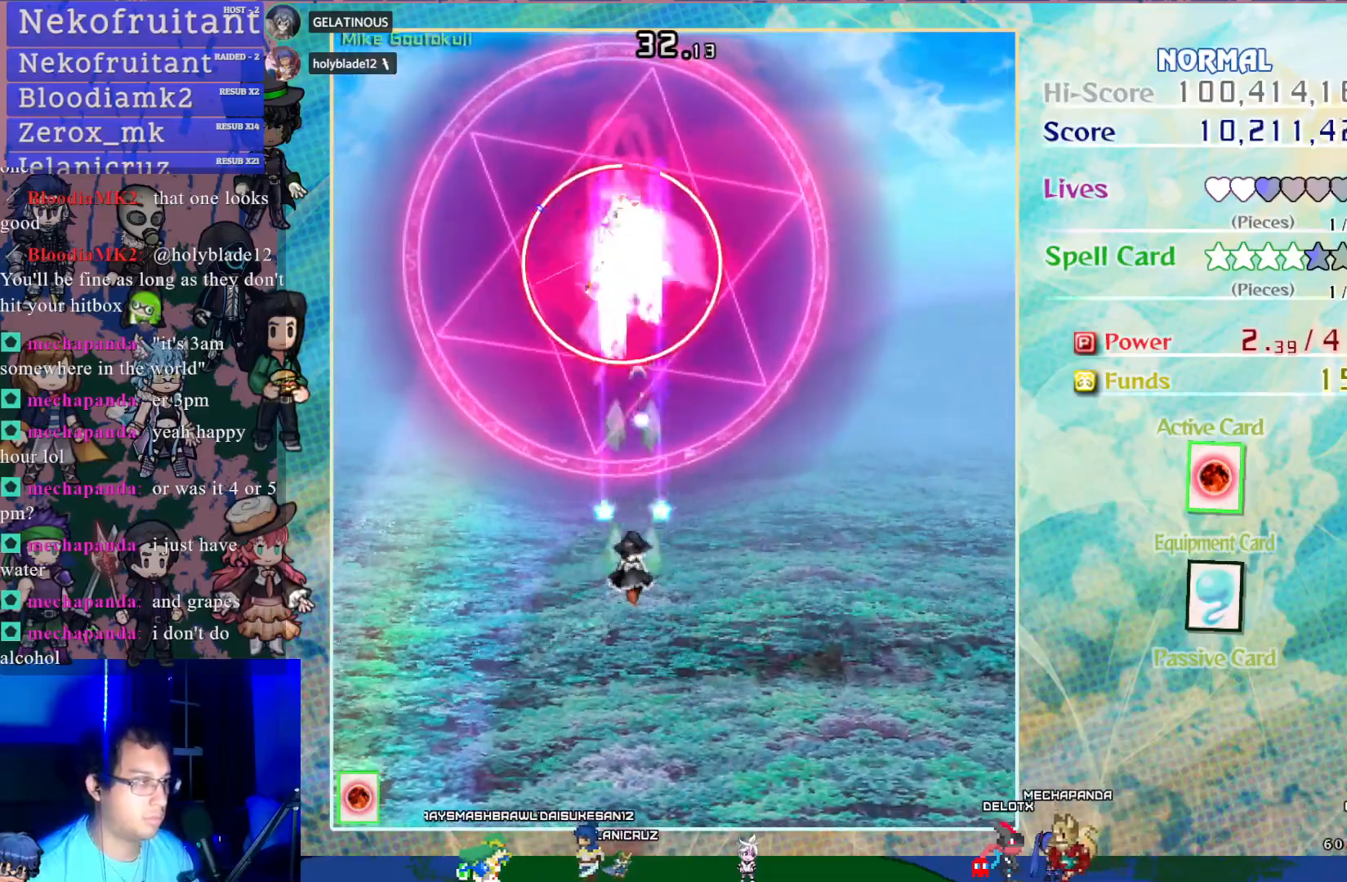
{"buttons": ["CROSS"], "left_stick": "center", "events": []}
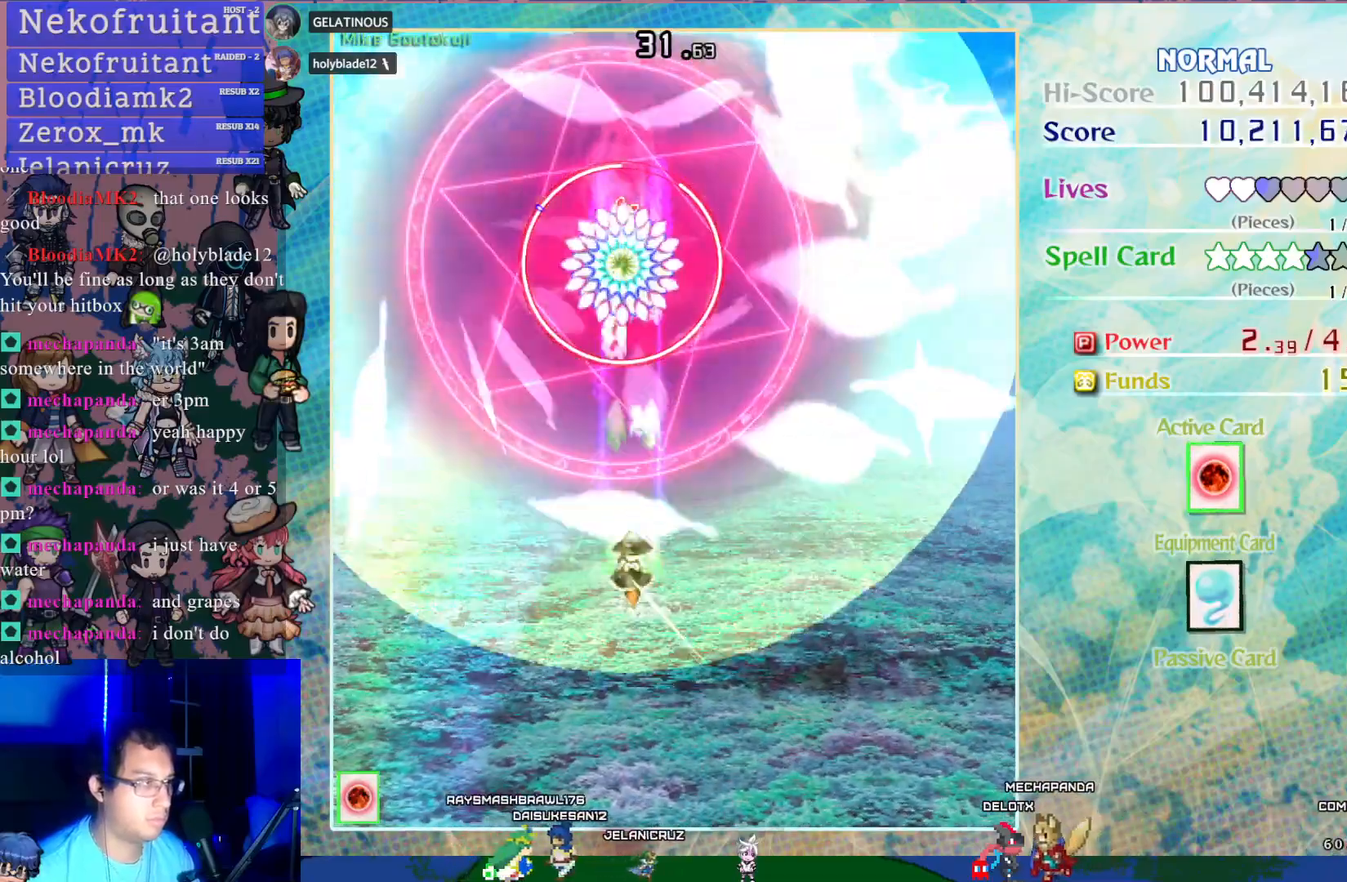
{"buttons": ["CROSS", "SQUARE"], "left_stick": "center", "events": [[483, "SQUARE", "down"]]}
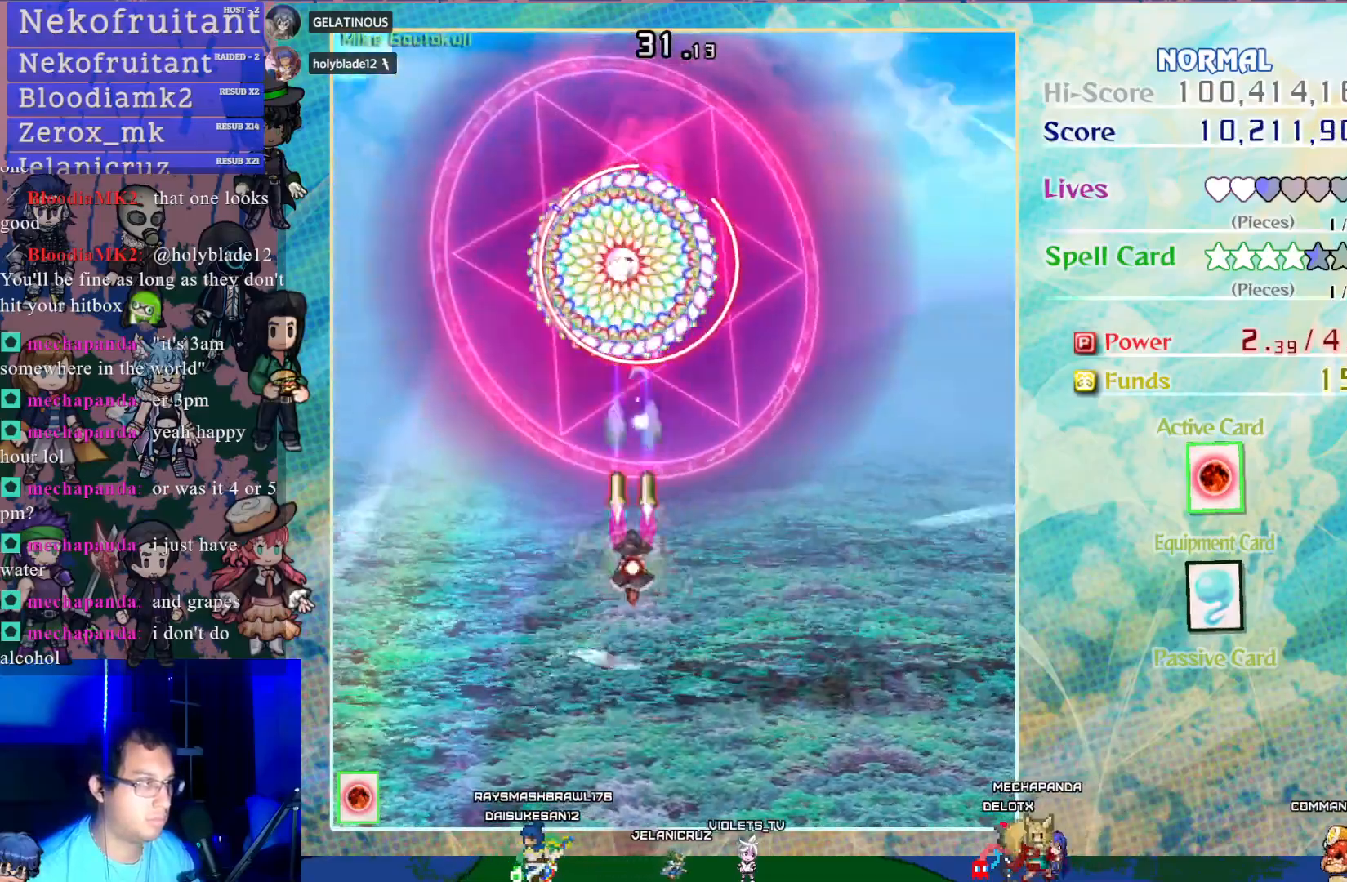
{"buttons": ["CROSS", "SQUARE", "DPAD_RIGHT"], "left_stick": "center", "events": [[483, "DPAD_RIGHT", "down"]]}
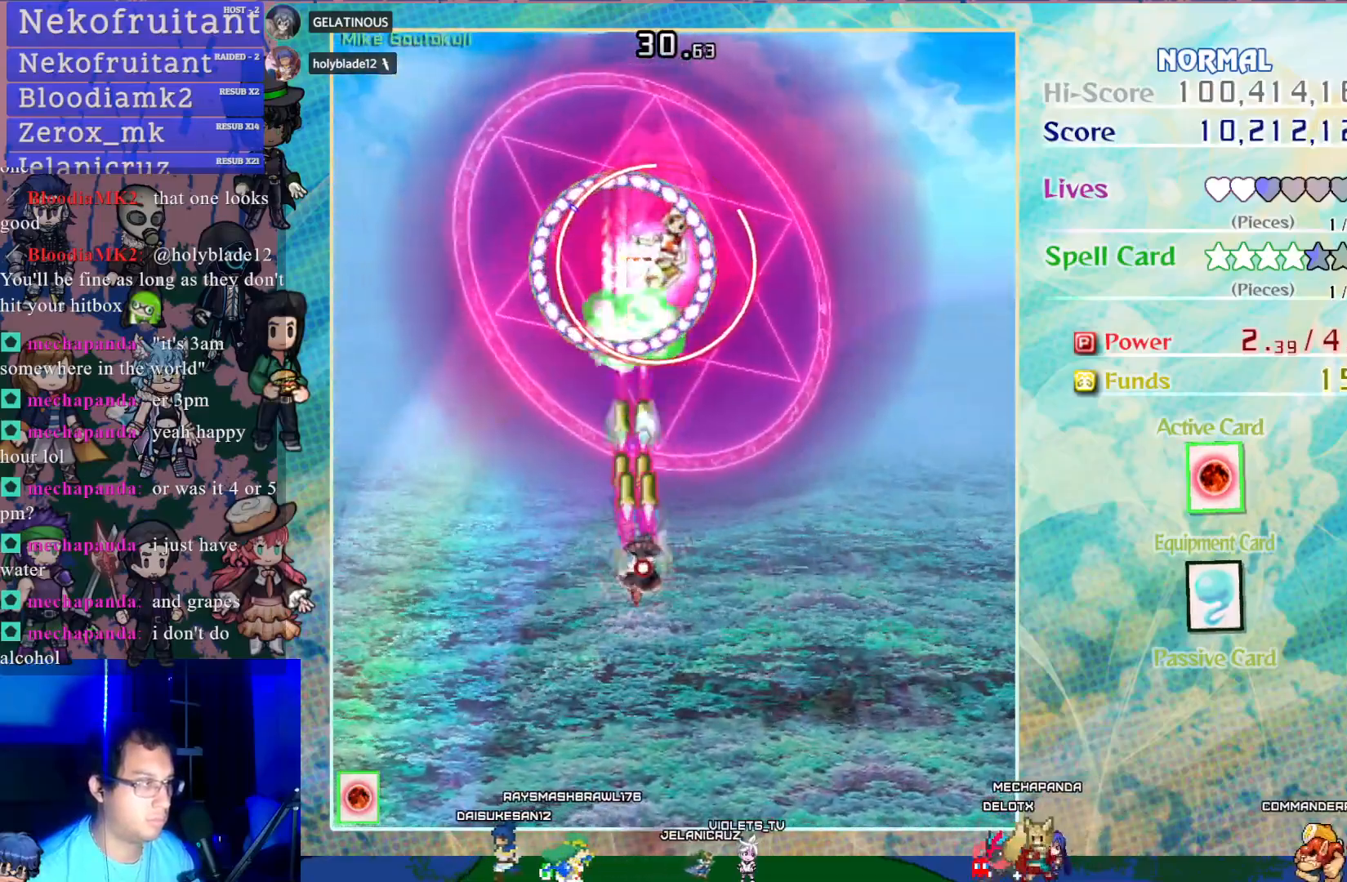
{"buttons": ["CROSS", "SQUARE"], "left_stick": "center", "events": [[150, "DPAD_RIGHT", "up"], [267, "DPAD_DOWN", "down"], [433, "DPAD_DOWN", "up"]]}
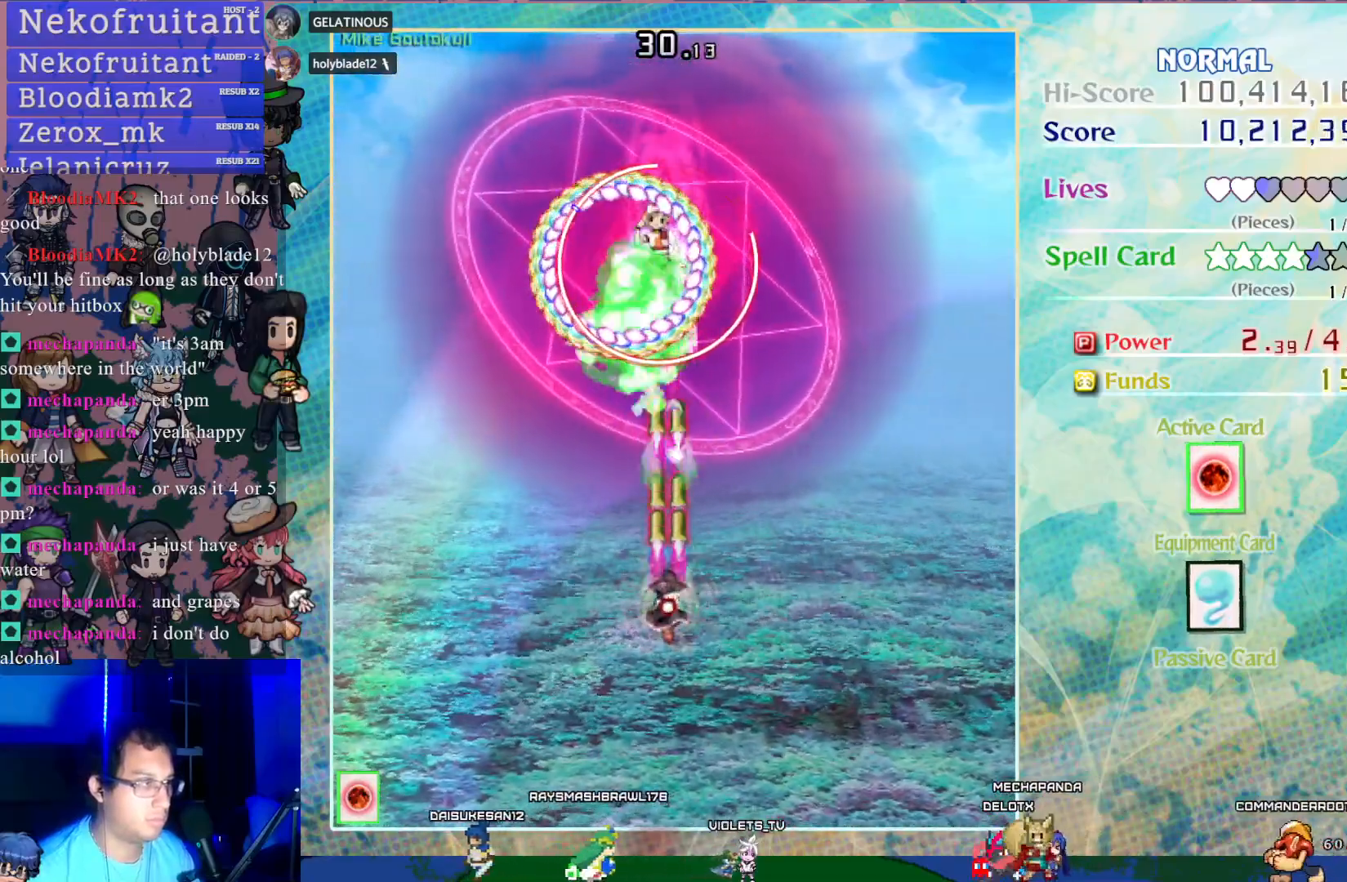
{"buttons": ["CROSS", "SQUARE"], "left_stick": "center", "events": [[283, "DPAD_DOWN", "down"], [450, "DPAD_DOWN", "up"]]}
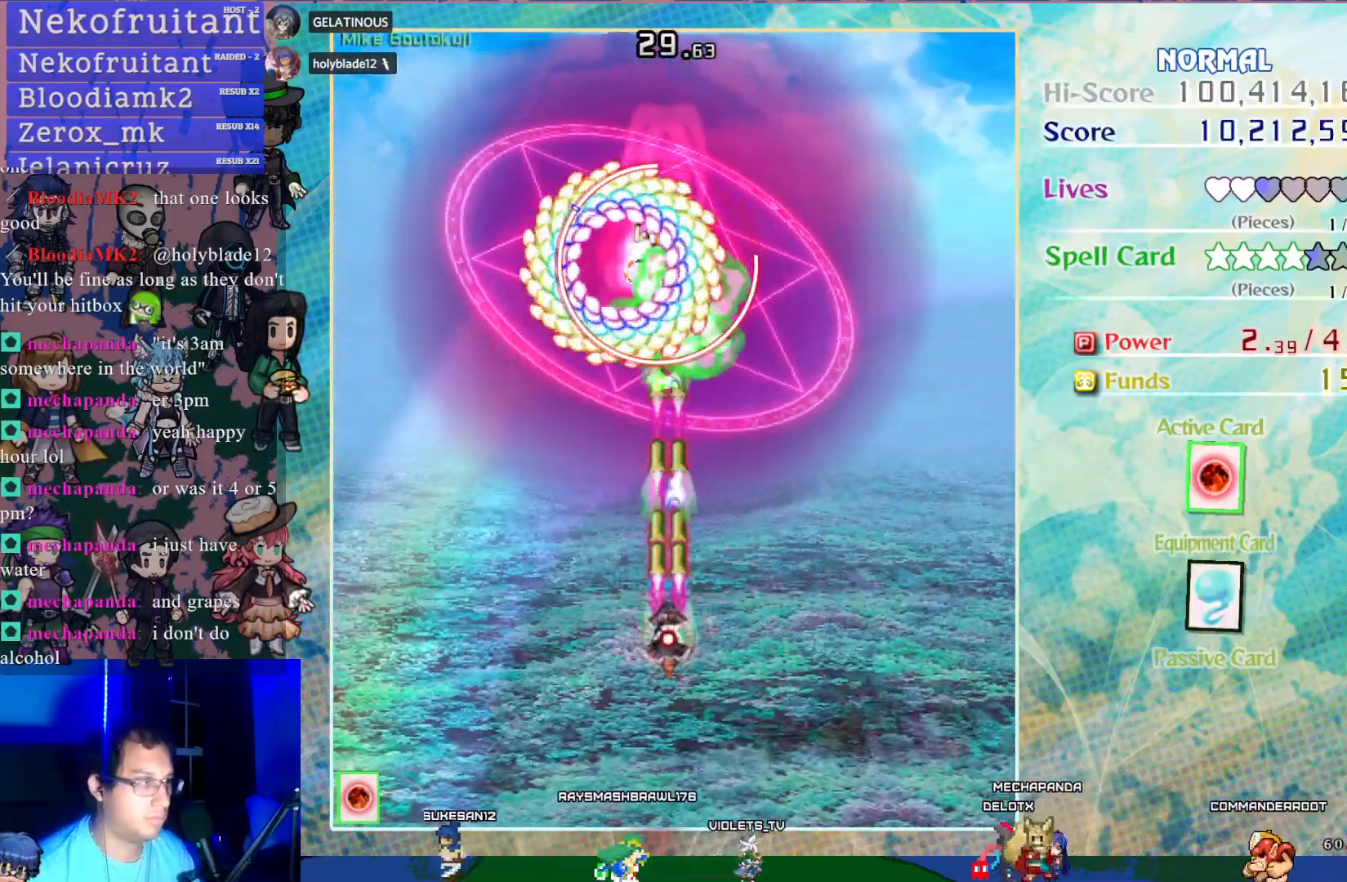
{"buttons": ["CROSS", "SQUARE"], "left_stick": "center", "events": []}
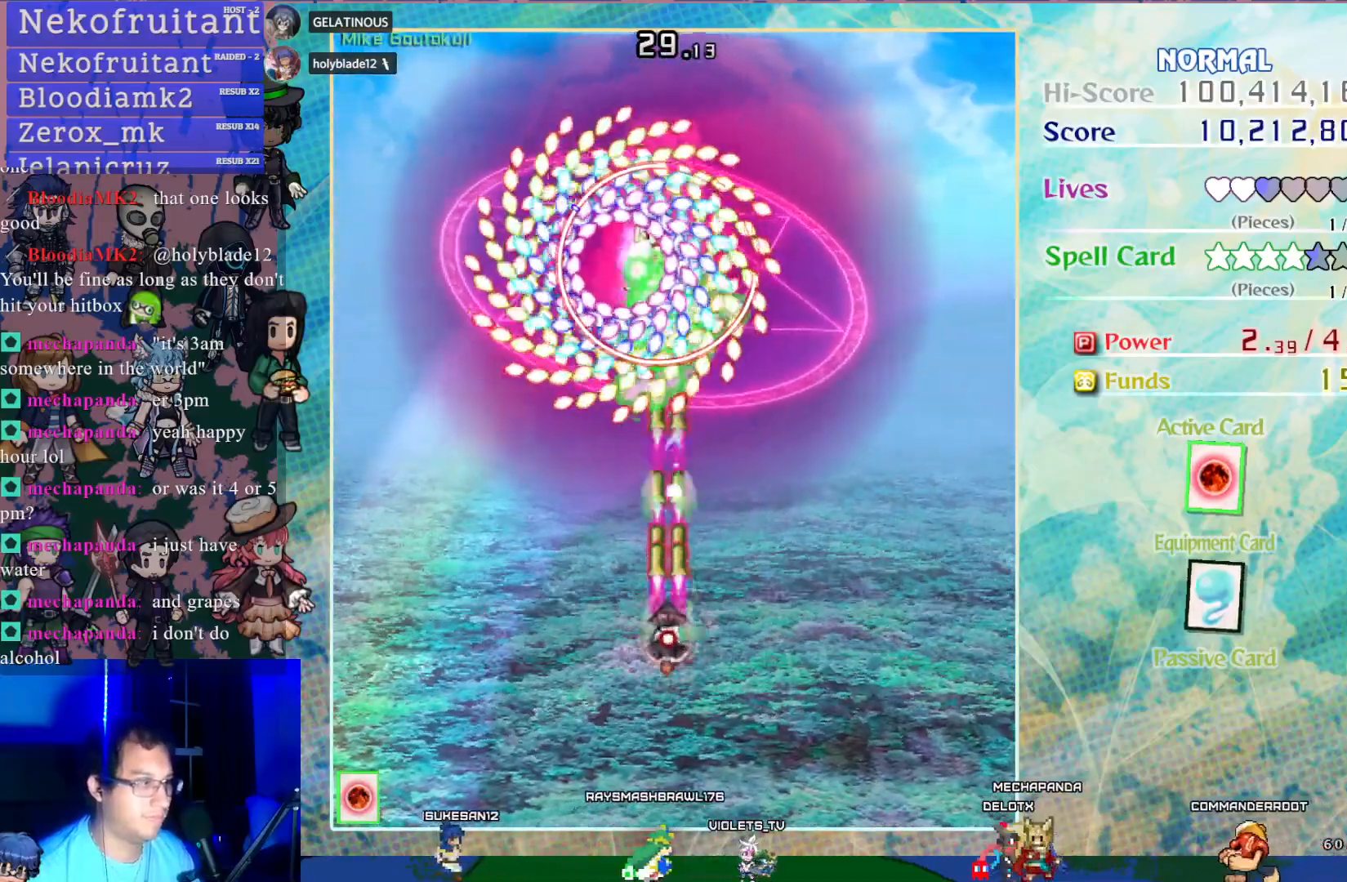
{"buttons": ["CROSS", "SQUARE"], "left_stick": "center", "events": []}
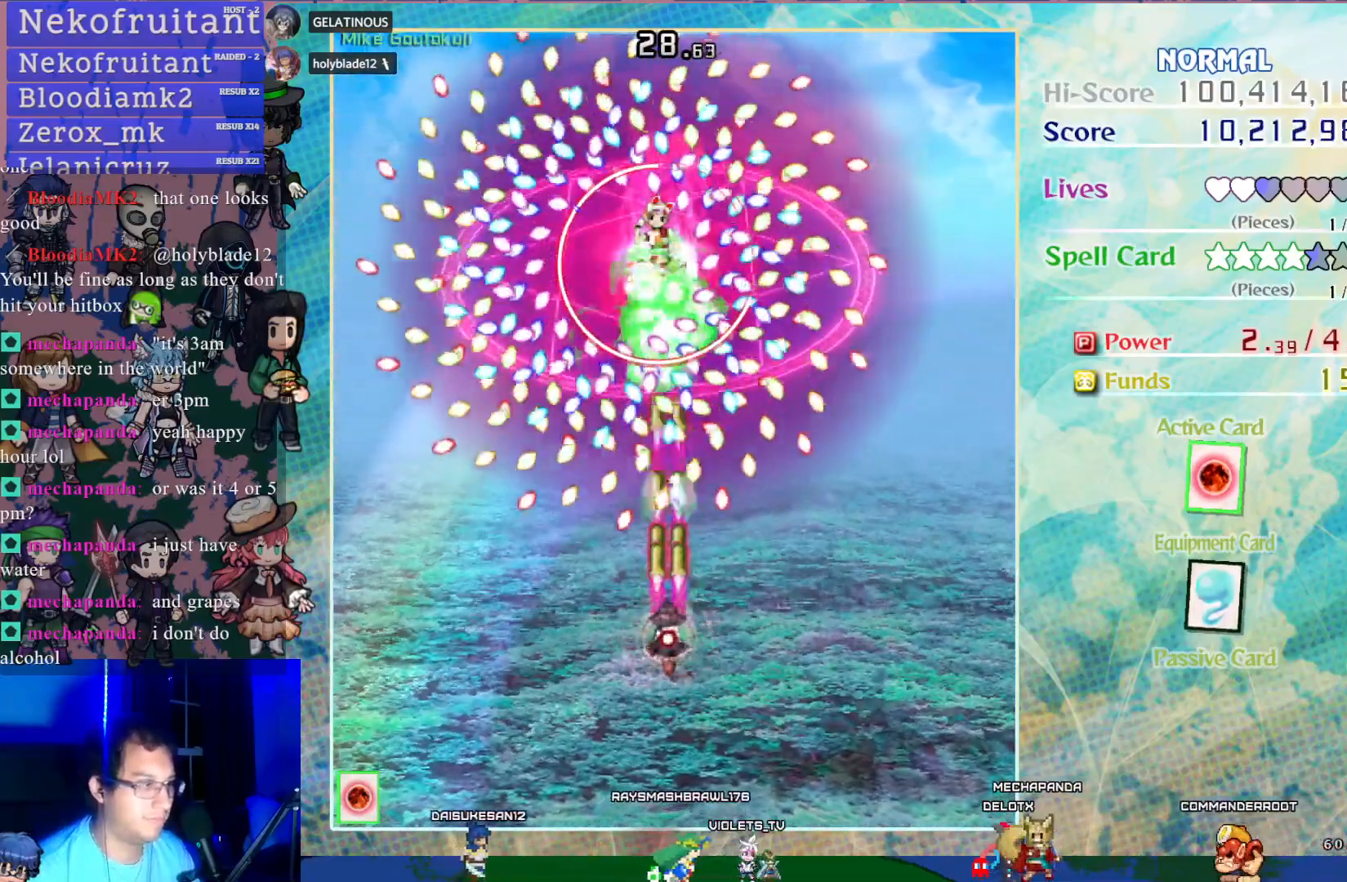
{"buttons": ["CROSS", "SQUARE", "DPAD_DOWN", "DPAD_RIGHT"], "left_stick": "center", "events": [[300, "DPAD_DOWN", "down"], [400, "DPAD_DOWN", "up"], [500, "DPAD_DOWN", "down"], [500, "DPAD_RIGHT", "down"]]}
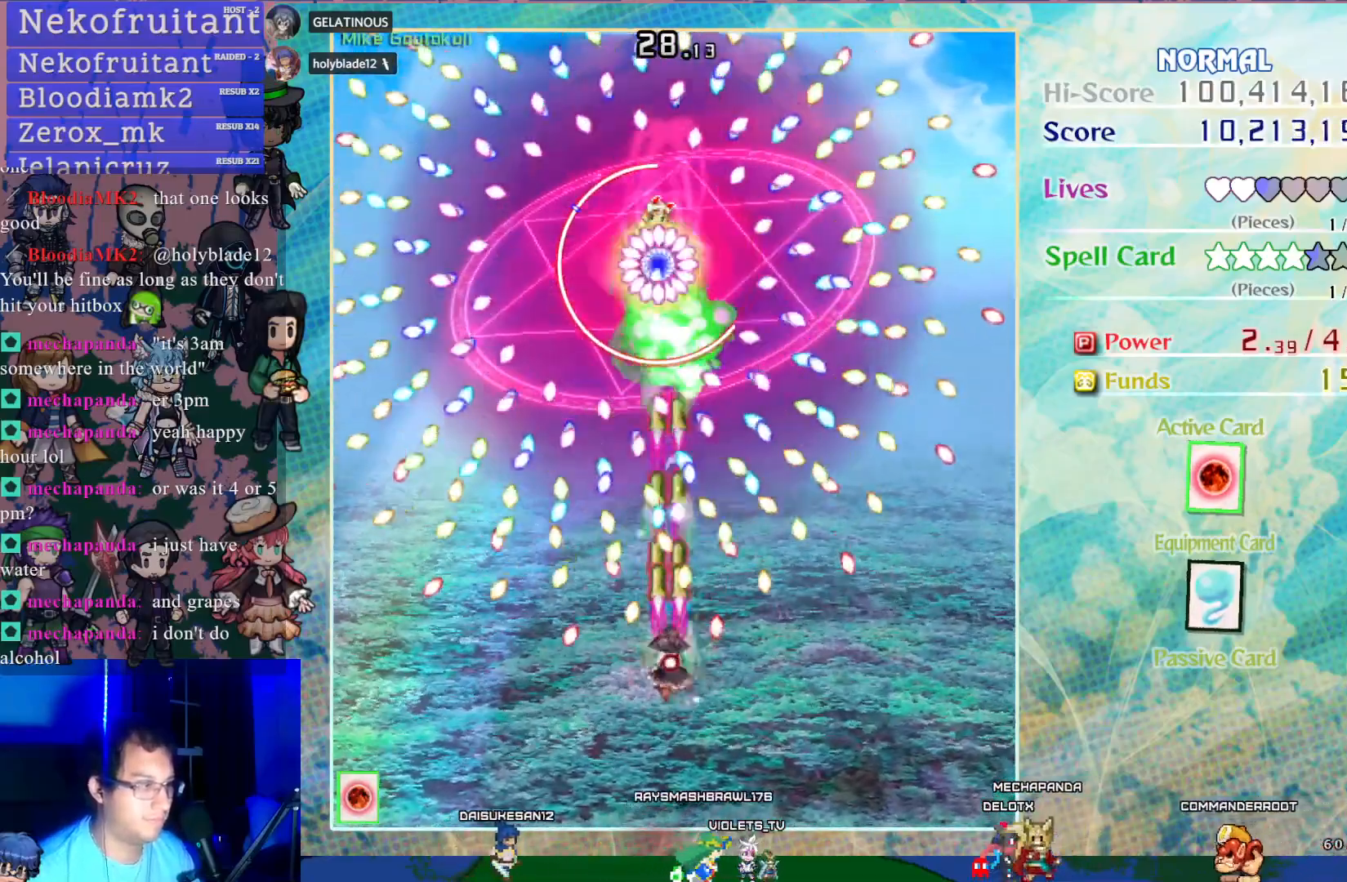
{"buttons": ["CROSS", "SQUARE"], "left_stick": "center", "events": [[133, "DPAD_DOWN", "up"], [150, "DPAD_RIGHT", "up"]]}
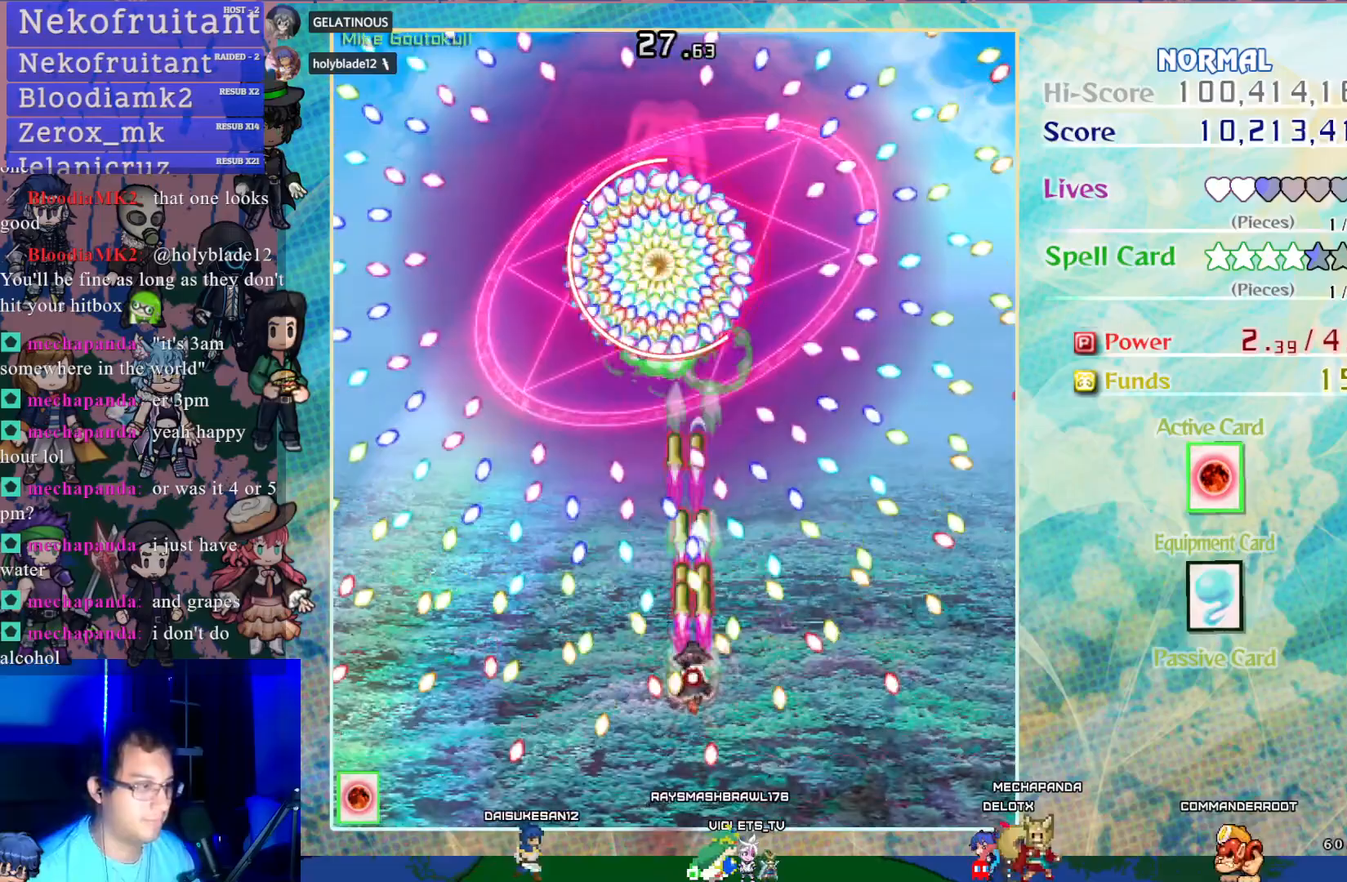
{"buttons": ["CROSS", "SQUARE"], "left_stick": "center", "events": []}
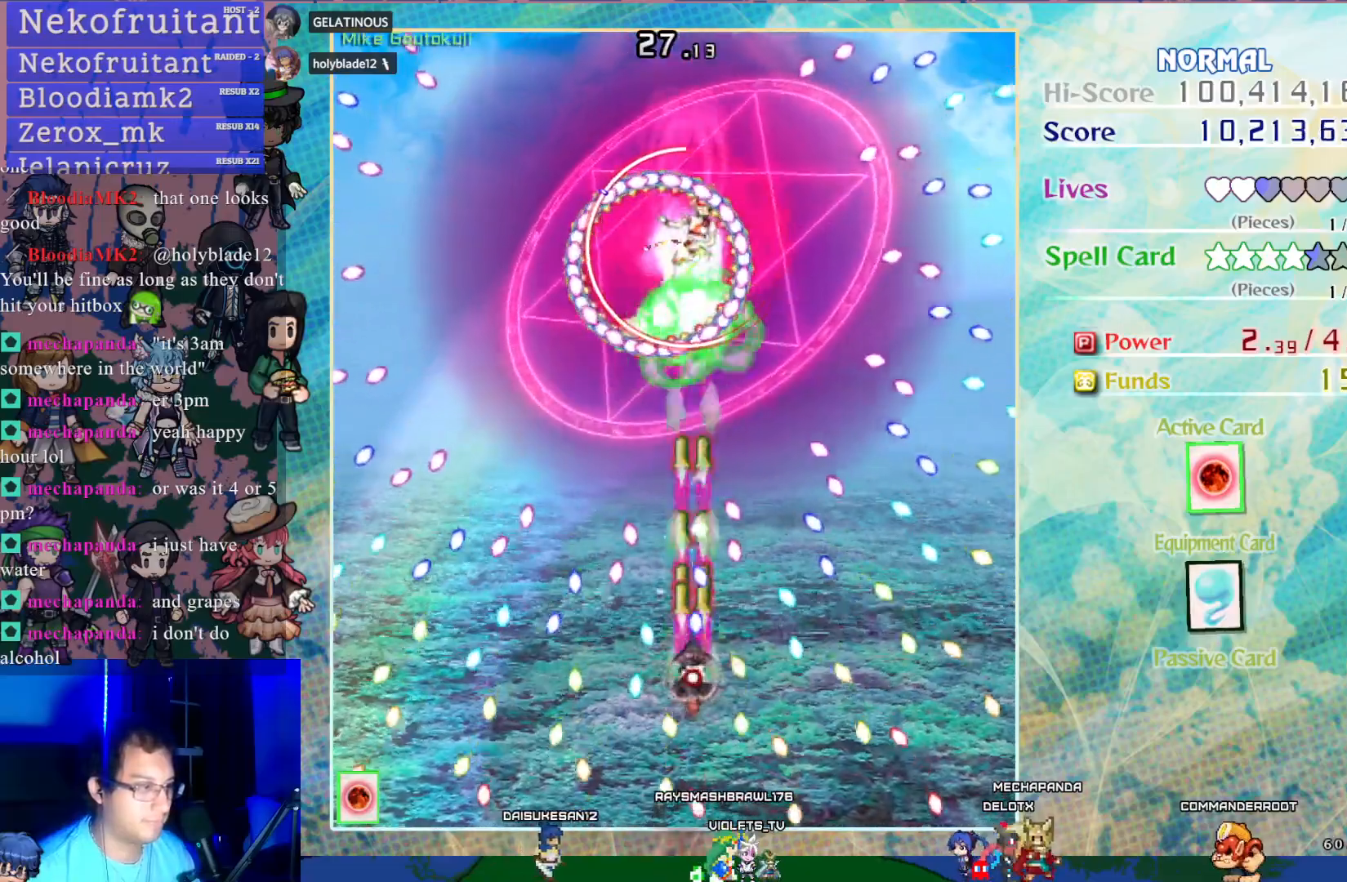
{"buttons": ["CROSS", "SQUARE", "DPAD_UP"], "left_stick": "center", "events": [[100, "DPAD_RIGHT", "down"], [217, "DPAD_RIGHT", "up"], [500, "DPAD_UP", "down"]]}
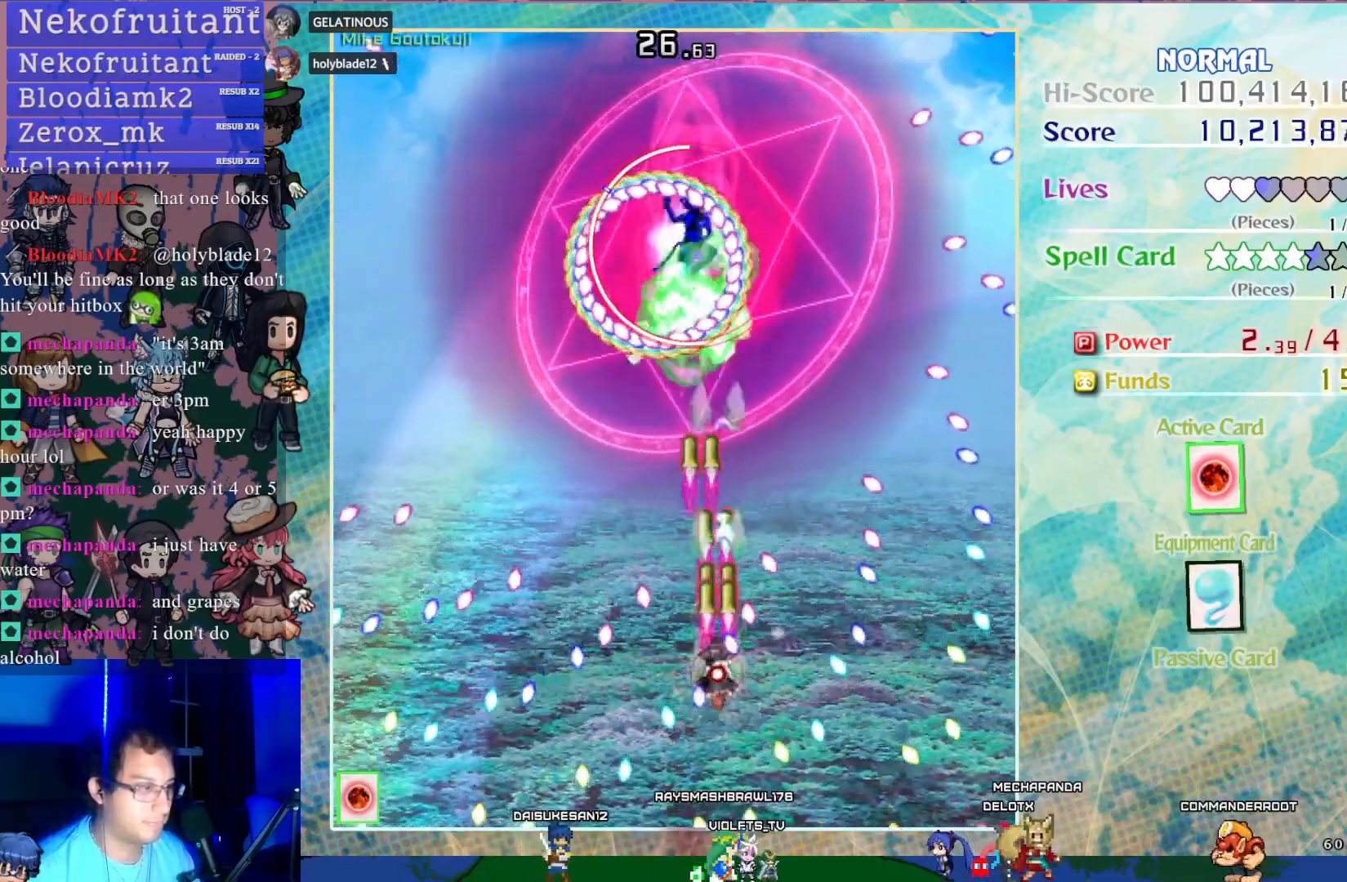
{"buttons": ["CROSS", "SQUARE"], "left_stick": "center", "events": [[183, "DPAD_UP", "up"], [250, "DPAD_LEFT", "down"], [350, "DPAD_LEFT", "up"]]}
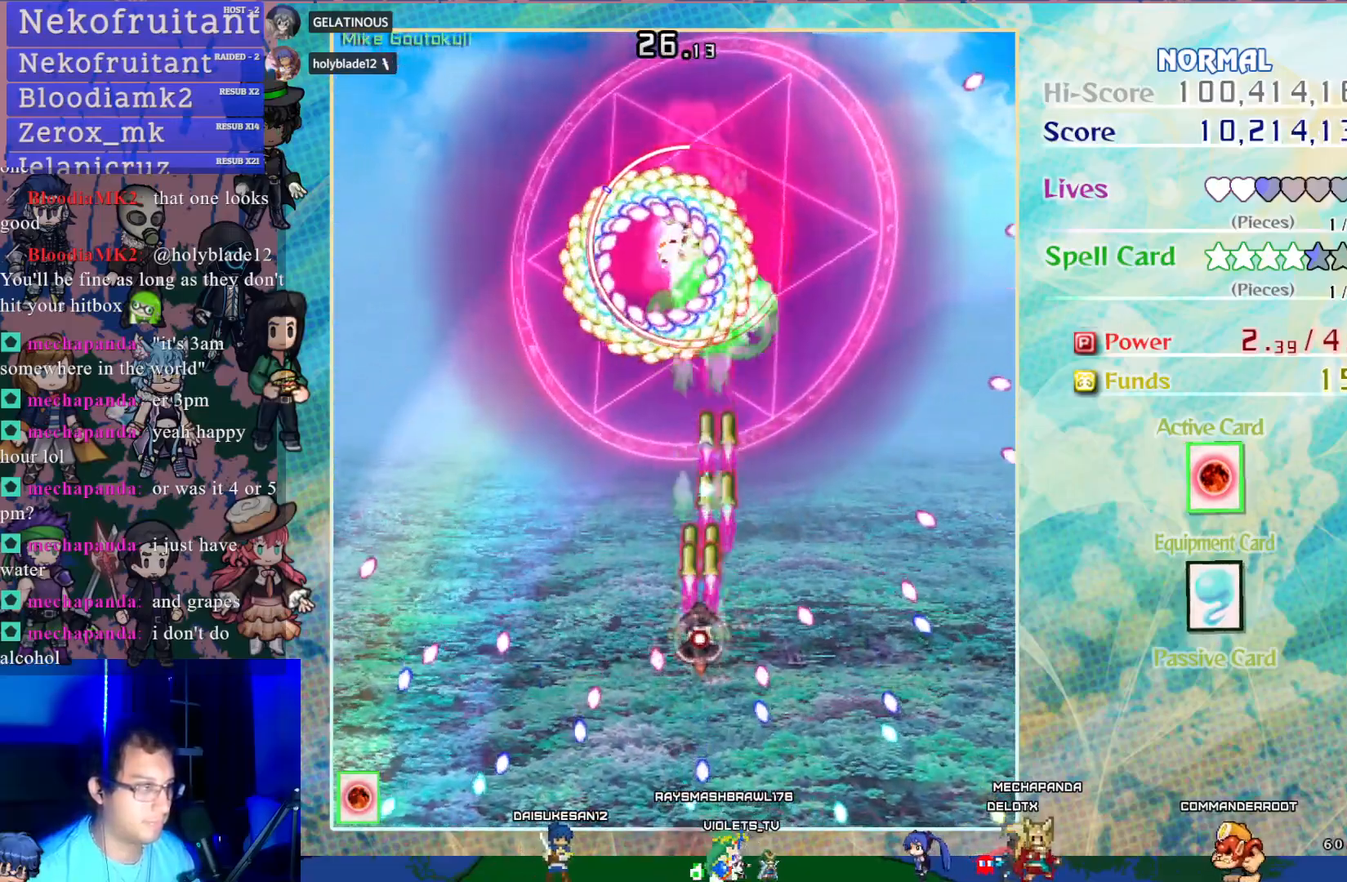
{"buttons": ["CROSS", "SQUARE"], "left_stick": "center", "events": []}
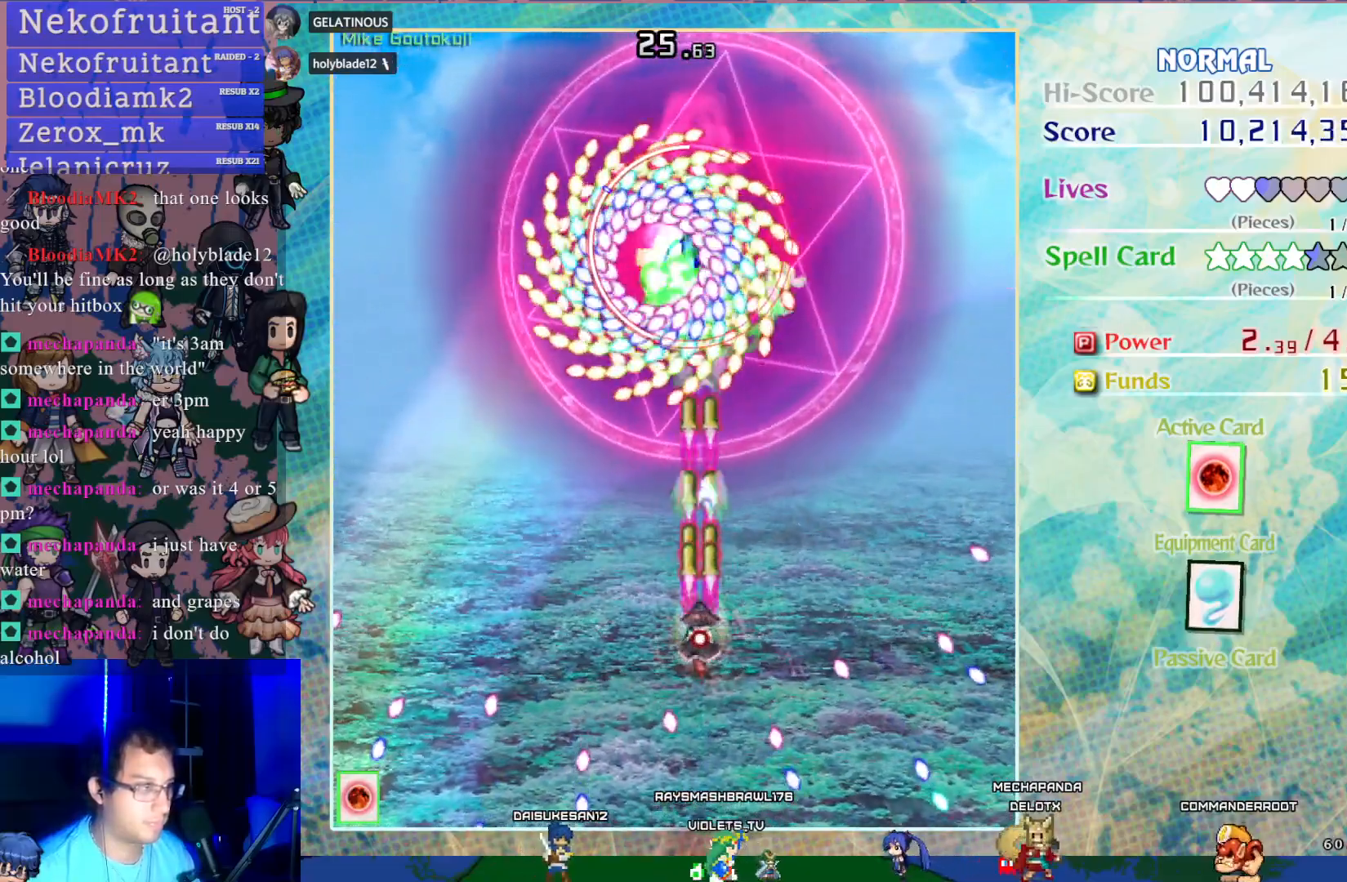
{"buttons": ["CROSS", "SQUARE"], "left_stick": "center", "events": []}
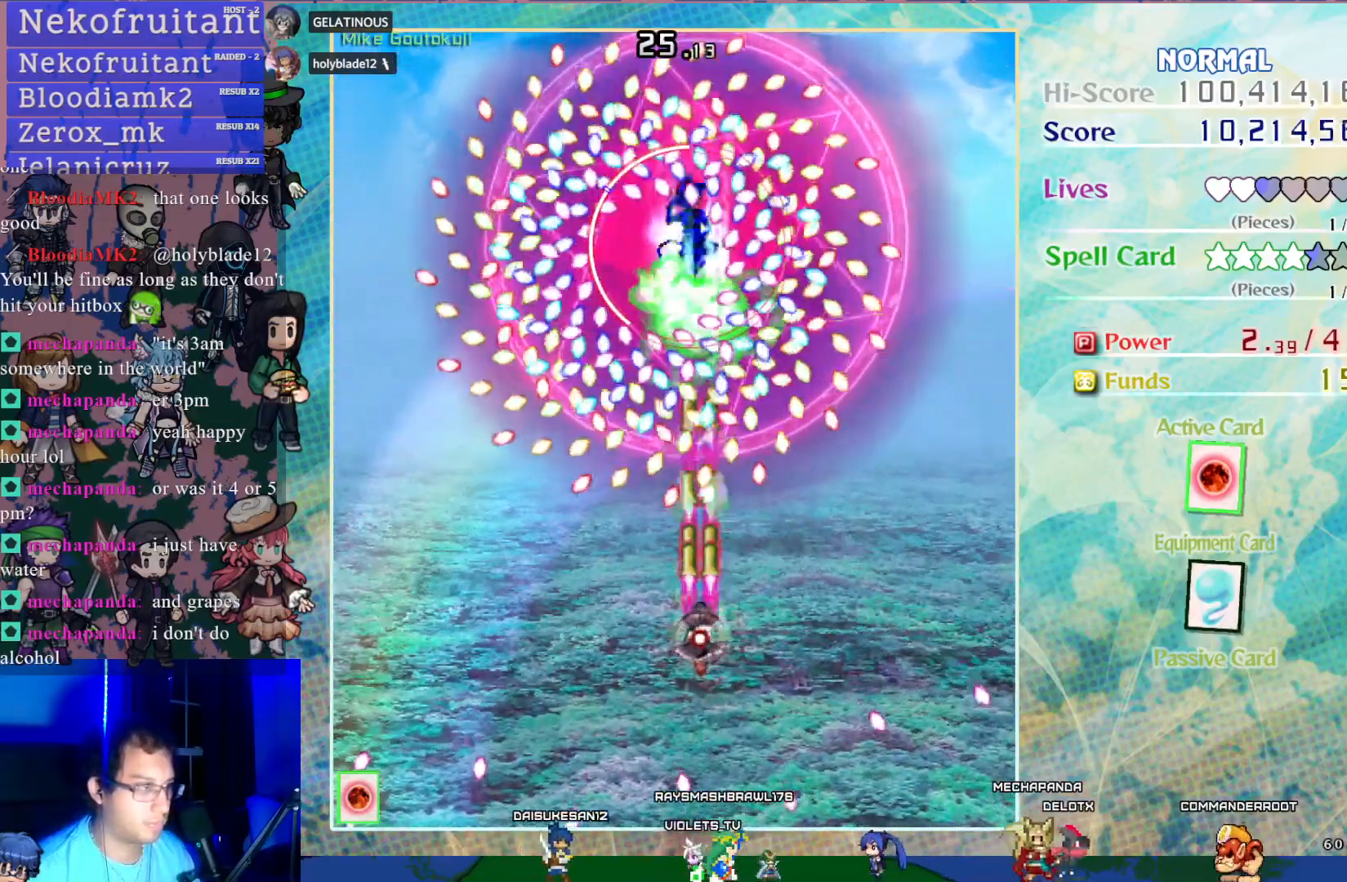
{"buttons": ["CROSS", "SQUARE"], "left_stick": "center", "events": [[217, "DPAD_RIGHT", "down"], [267, "DPAD_RIGHT", "up"]]}
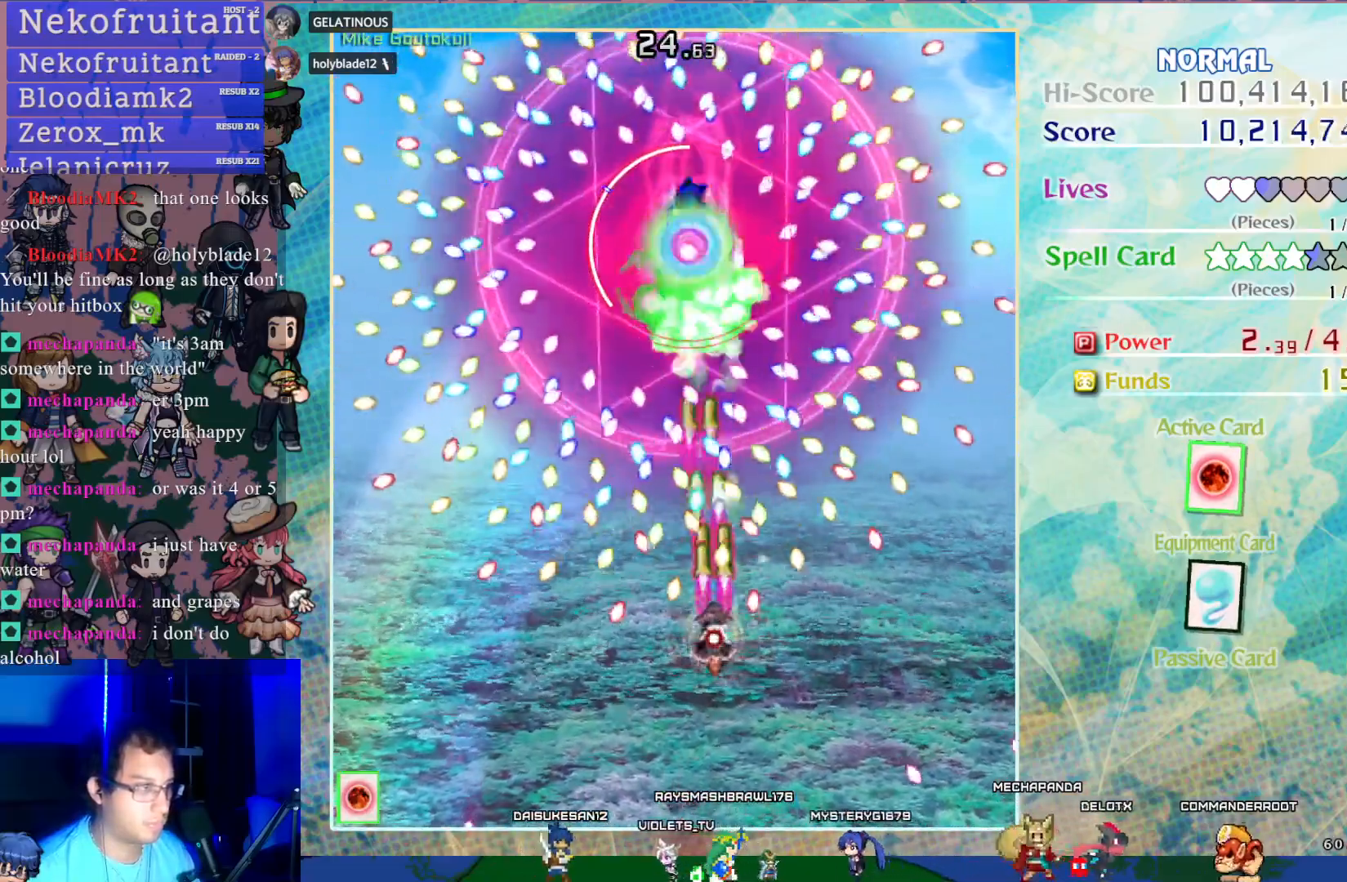
{"buttons": ["CROSS", "SQUARE", "DPAD_DOWN"], "left_stick": "center", "events": [[33, "DPAD_DOWN", "down"], [83, "DPAD_DOWN", "up"], [267, "DPAD_RIGHT", "down"], [367, "DPAD_RIGHT", "up"], [433, "DPAD_DOWN", "down"]]}
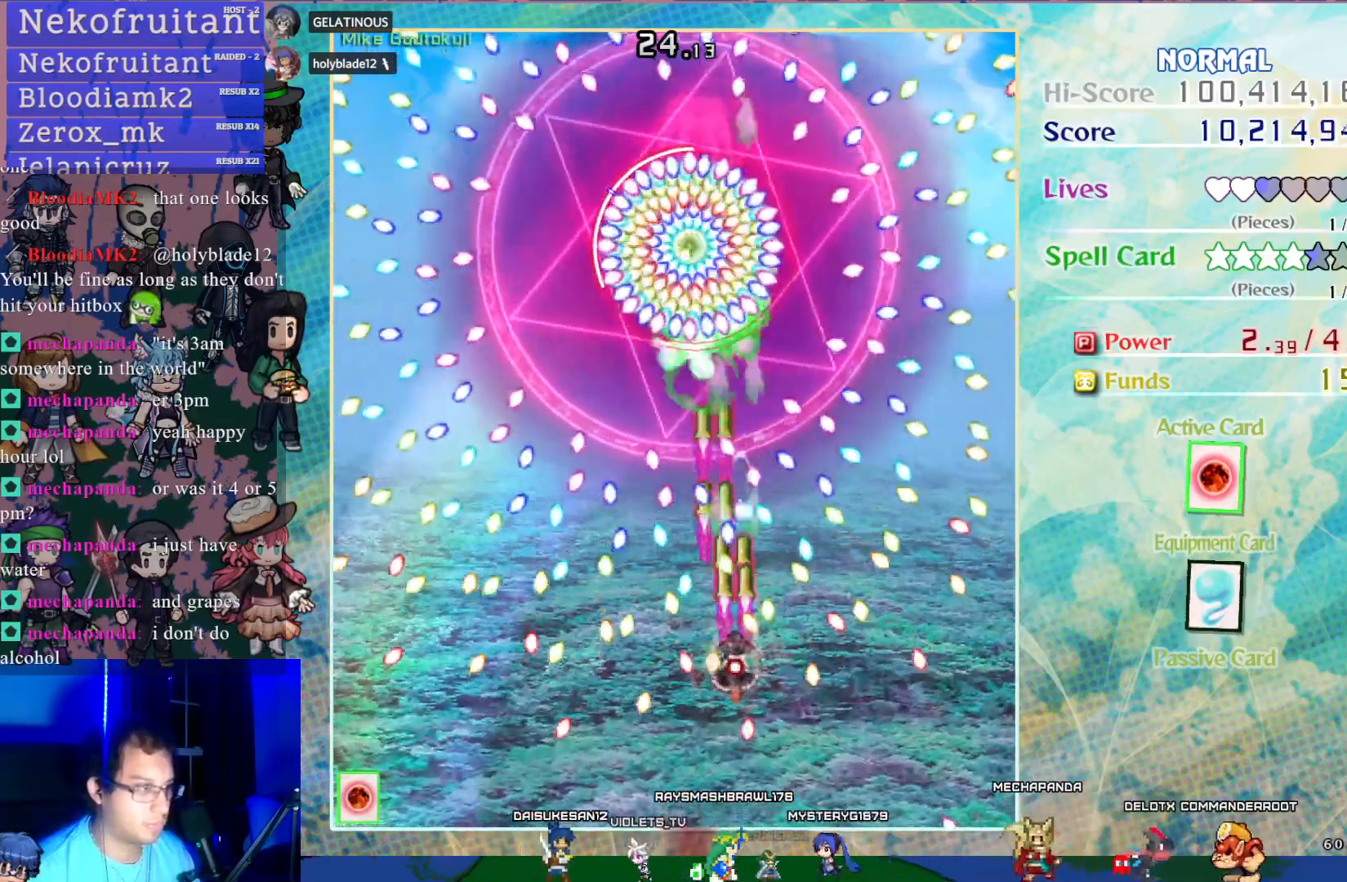
{"buttons": ["CROSS", "SQUARE"], "left_stick": "center", "events": [[33, "DPAD_DOWN", "up"]]}
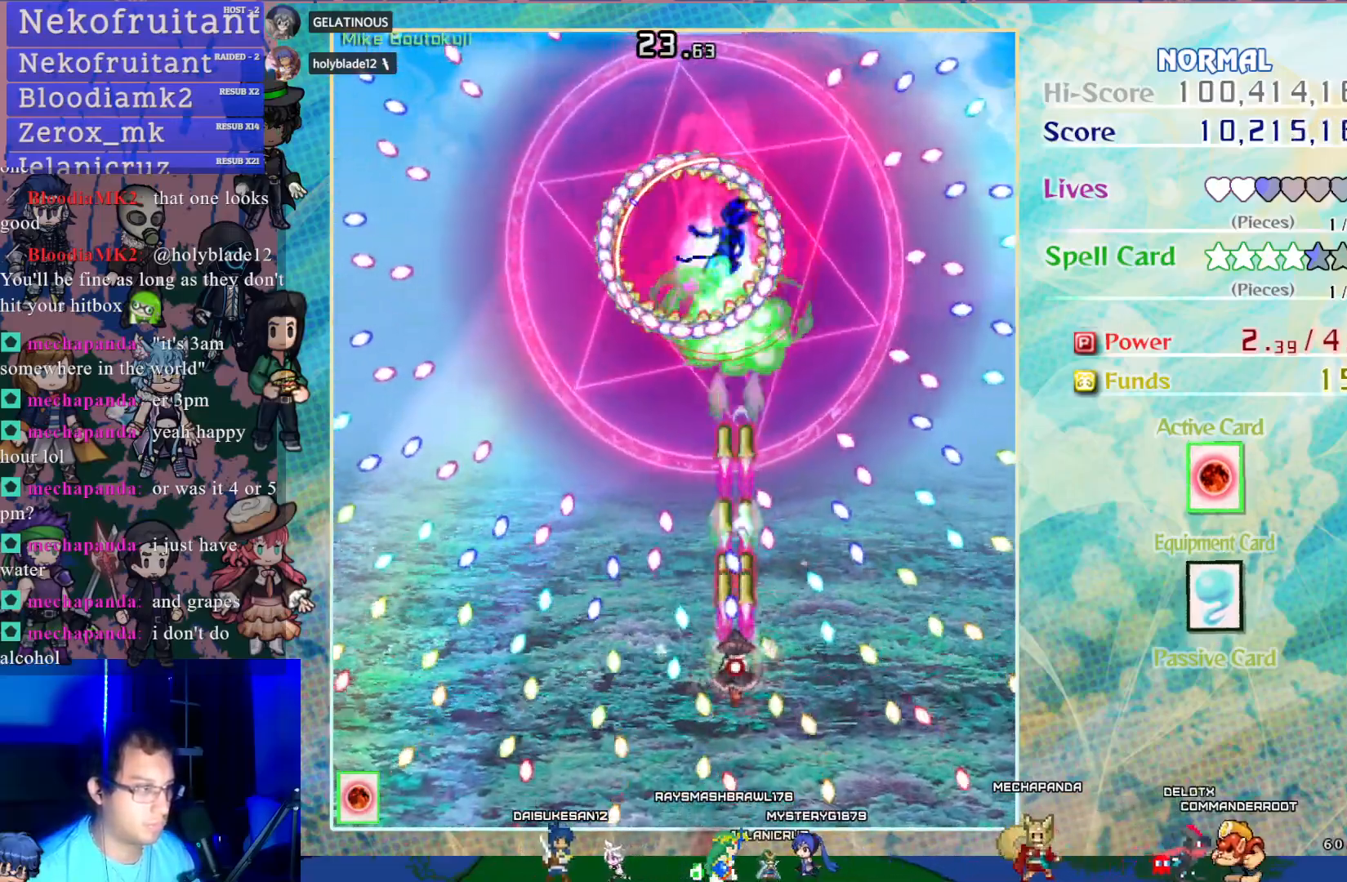
{"buttons": ["CROSS", "SQUARE", "DPAD_LEFT"], "left_stick": "center", "events": [[150, "DPAD_RIGHT", "down"], [267, "DPAD_RIGHT", "up"], [500, "DPAD_LEFT", "down"]]}
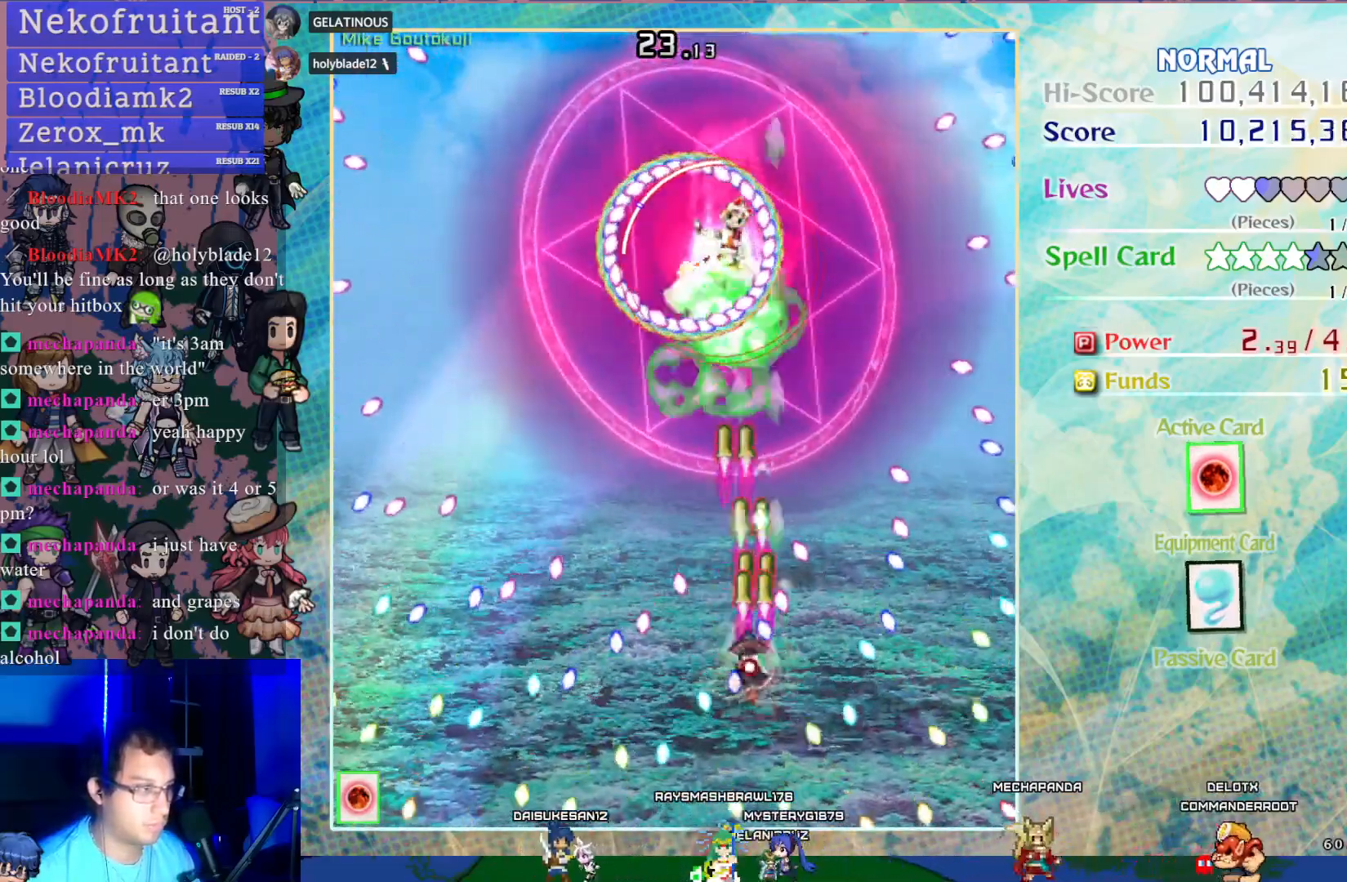
{"buttons": ["CROSS", "SQUARE"], "left_stick": "center", "events": [[33, "DPAD_UP", "down"], [117, "DPAD_LEFT", "up"], [167, "DPAD_UP", "up"]]}